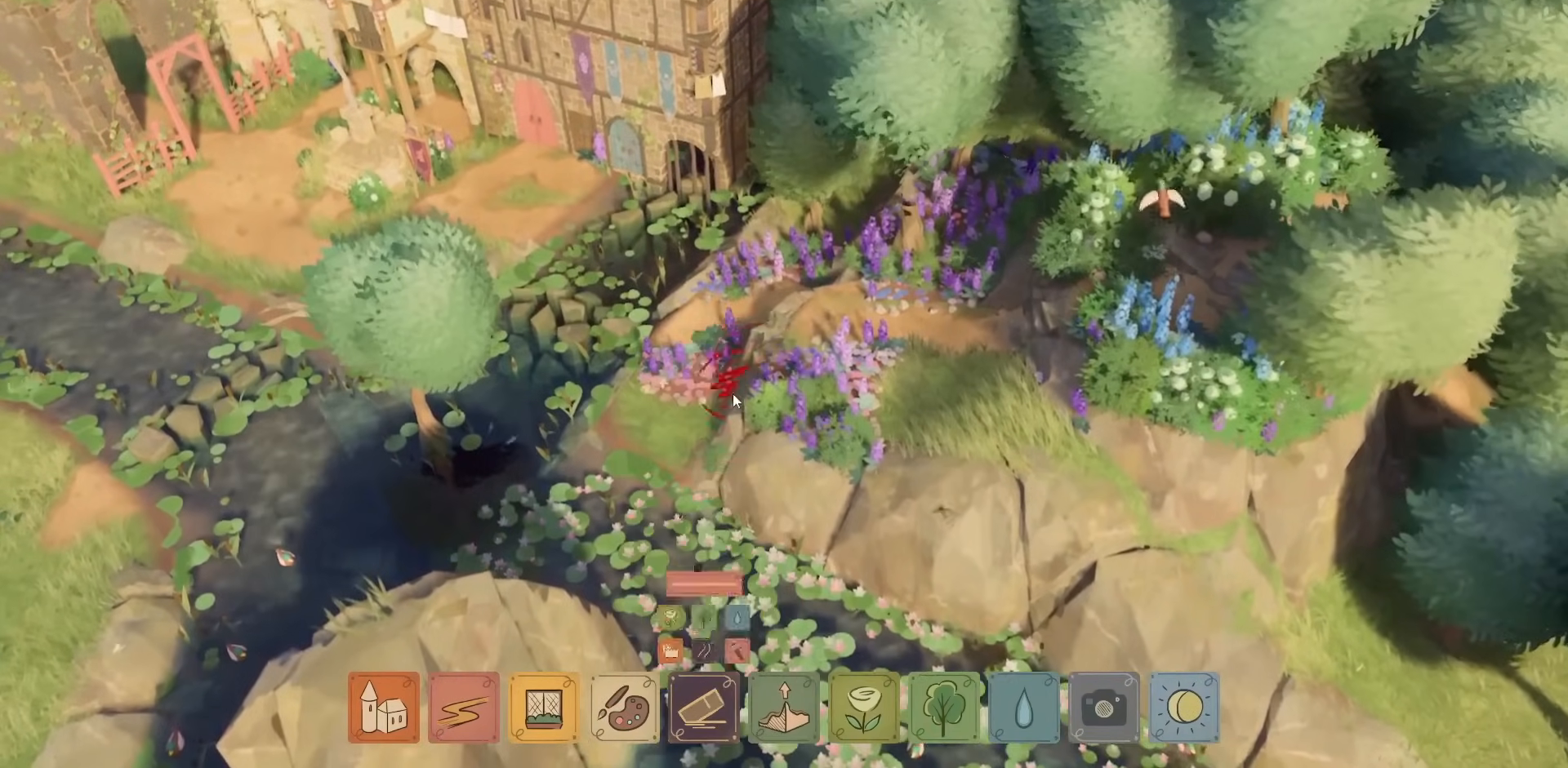
Gameplay with keyboard and mouse; each line is a JSON object with the keys and mouse buttons held at the frame after it. "events" lists presses ("down") and releases ("up") of "a", "caps_lock", "ctrl", "d", "down", "e", "escape", "f1", "f10", "f11", "f12", "f2", "f3", "f4", "f5", "f6", "f7", "f8", "f9", "left", "q", "return", "right", "s", "shift", "space", "tab", "up", "w", "mouse_left" and "mouse_right" between this image and that frame as [ms after this image, input, new state], when the widget could be followed in between. "mouse_left", "mouse_right" = the "left", "right" buttons of the "mouse" list. No other keys are recorded. Not read: mouse_move mouse_wheel.
{"keys": [], "mouse": [], "events": [[450, "mouse_left", "up"]]}
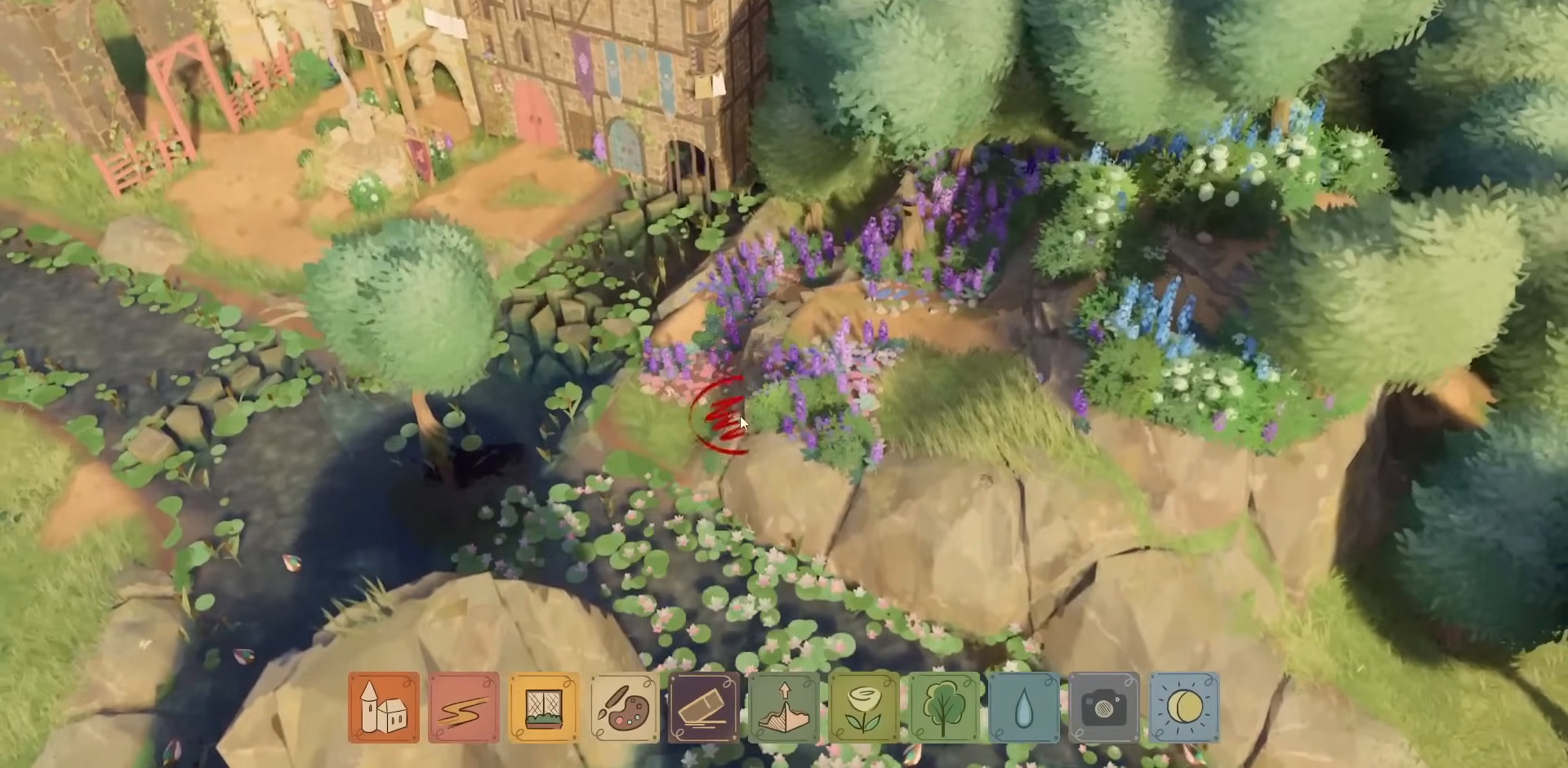
{"keys": ["a", "w"], "mouse": [], "events": [[50, "a", "down"], [317, "w", "down"]]}
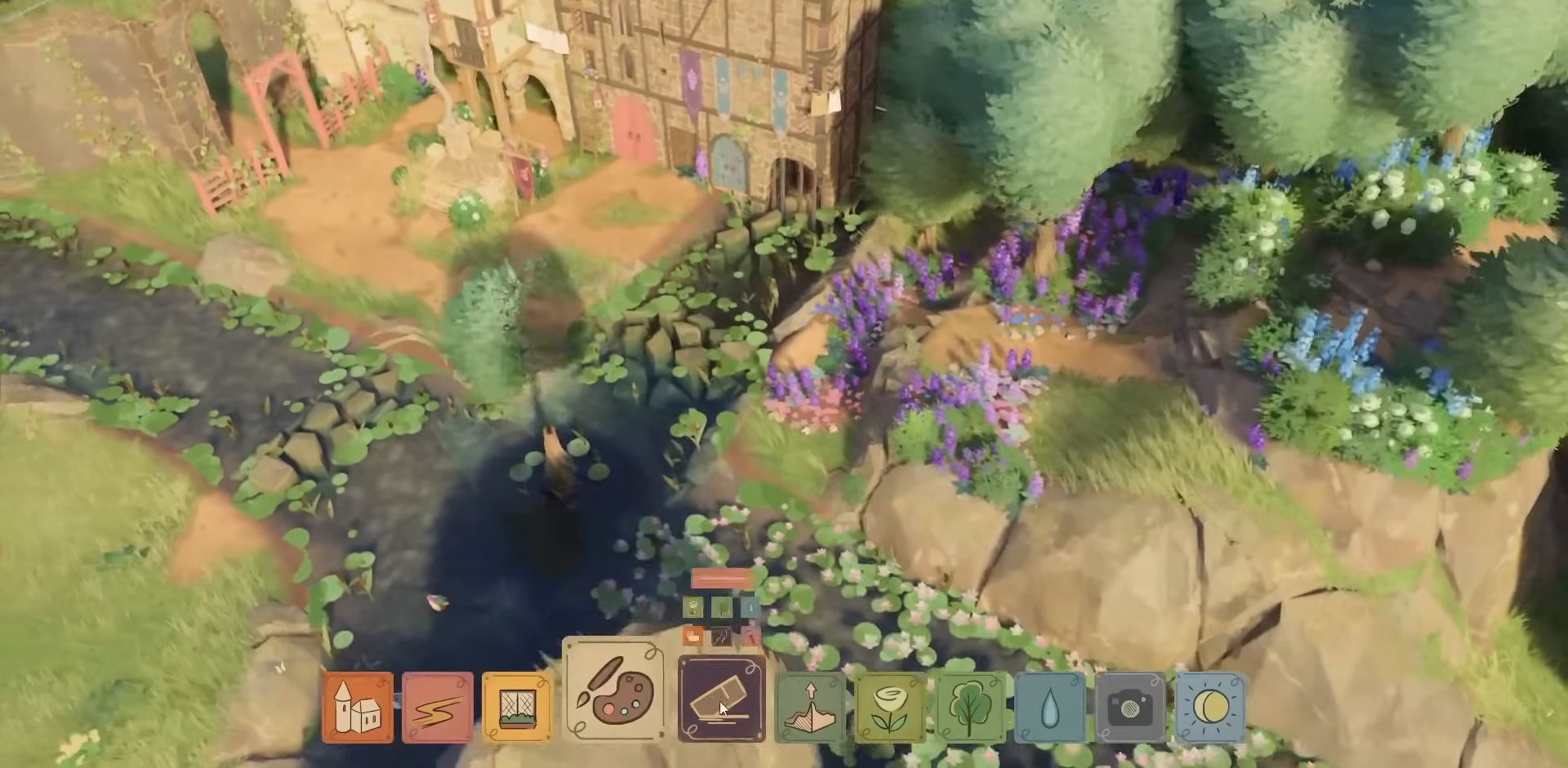
{"keys": ["a"], "mouse": [], "events": [[100, "w", "up"]]}
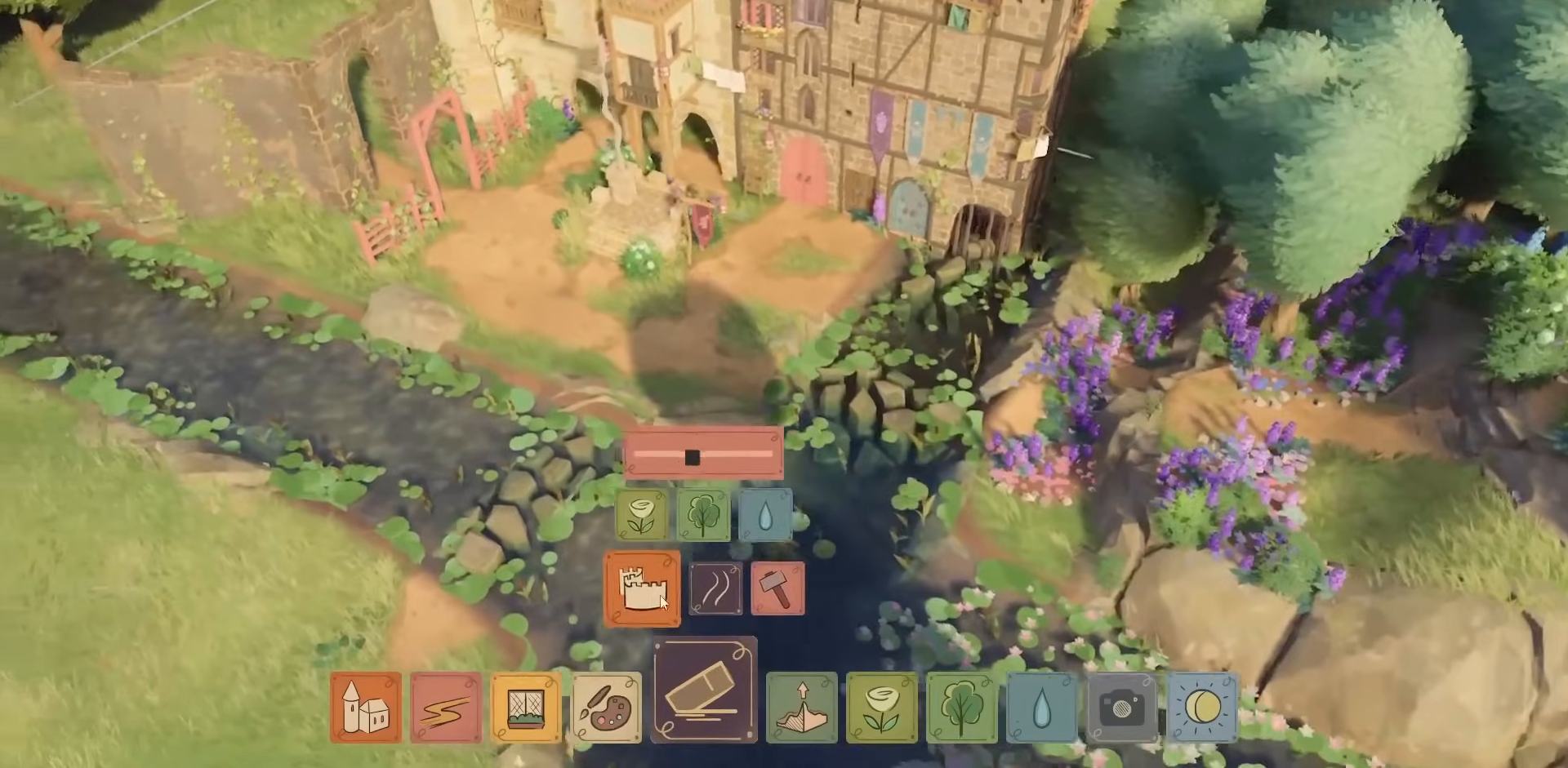
{"keys": ["a", "w"], "mouse": [], "events": [[134, "mouse_left", "down"], [217, "mouse_left", "up"], [267, "w", "down"]]}
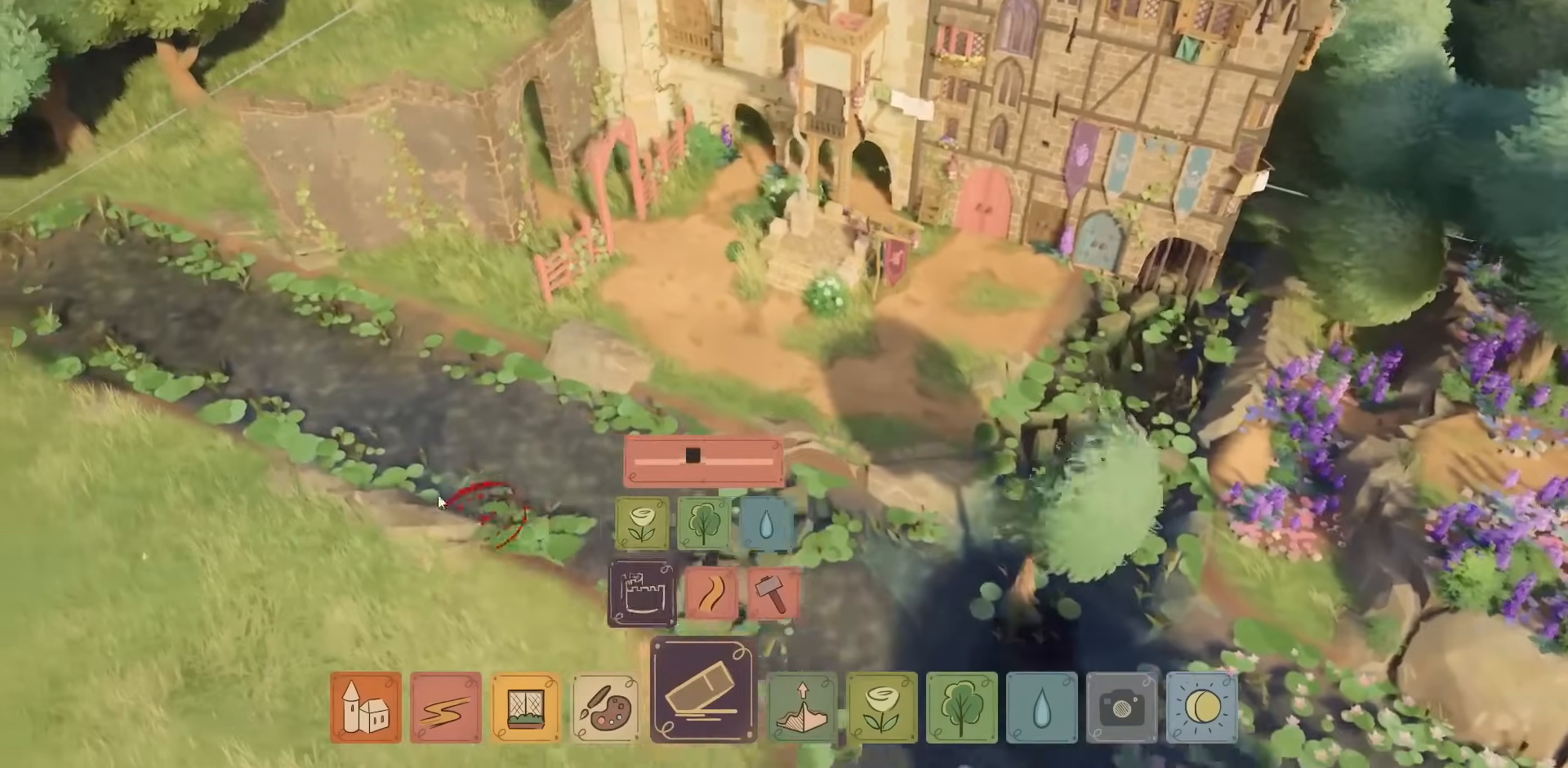
{"keys": [], "mouse": [], "events": [[434, "w", "up"], [450, "a", "up"]]}
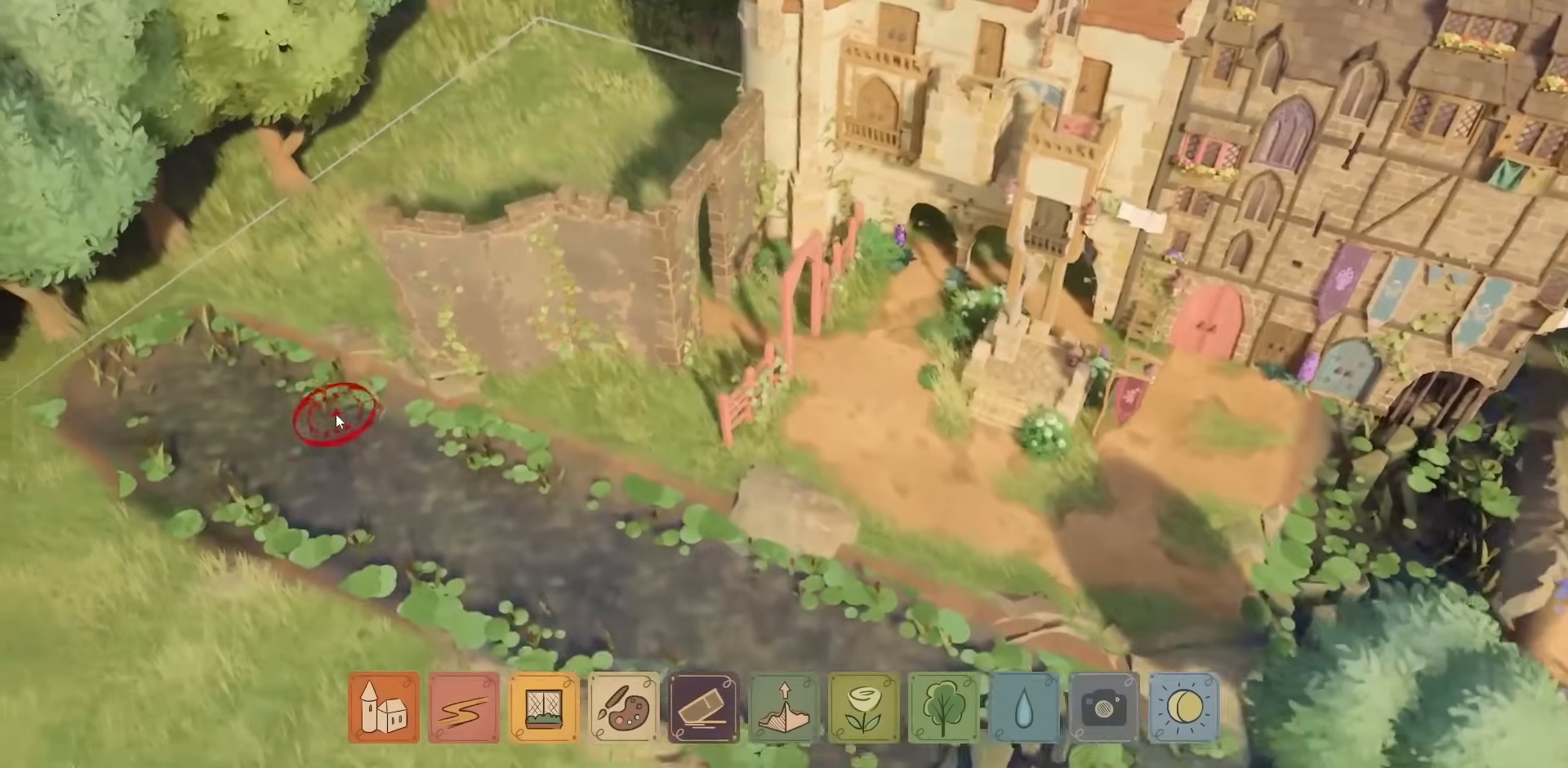
{"keys": [], "mouse": ["left"], "events": [[67, "mouse_left", "down"]]}
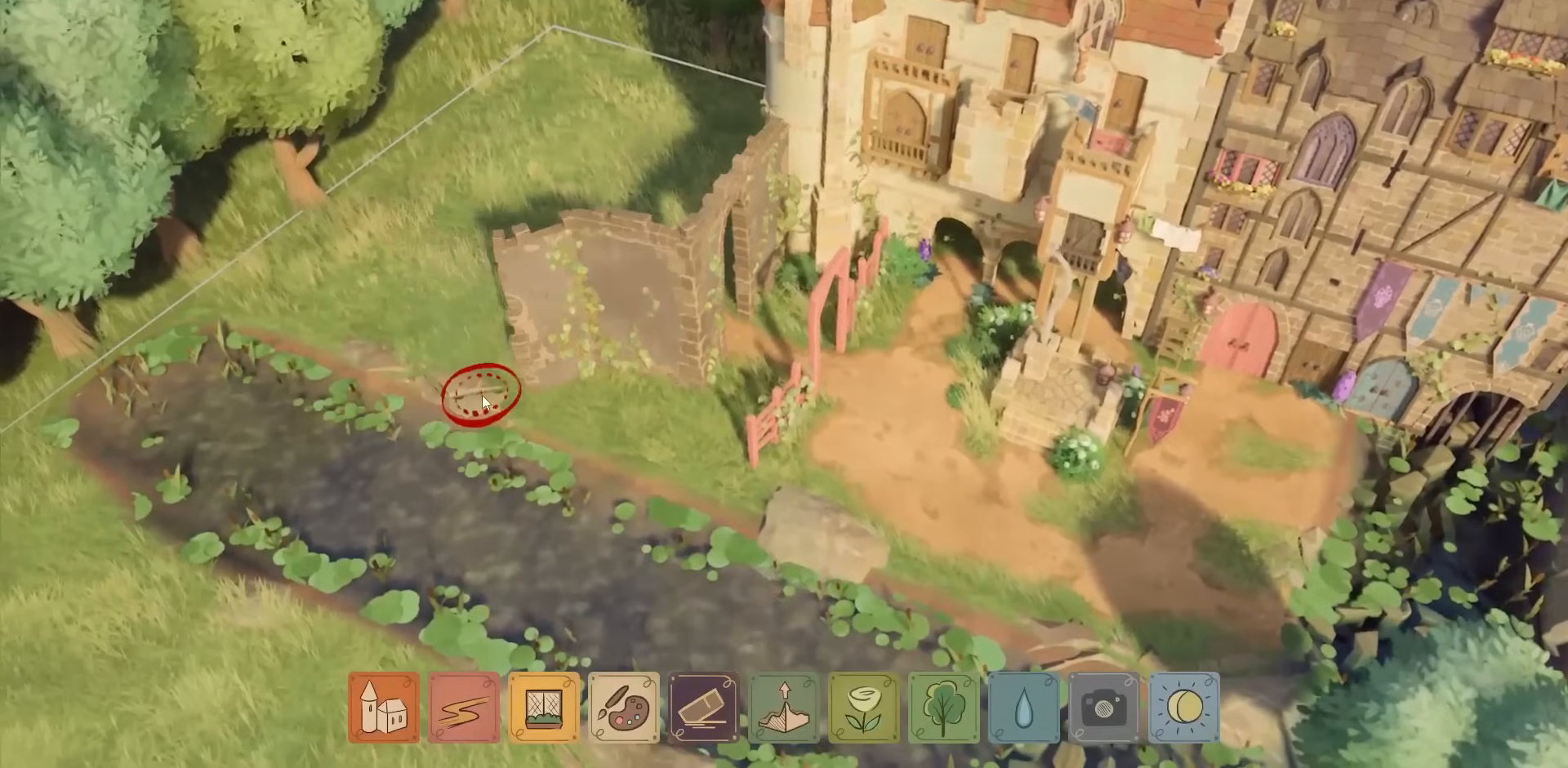
{"keys": [], "mouse": ["left"], "events": []}
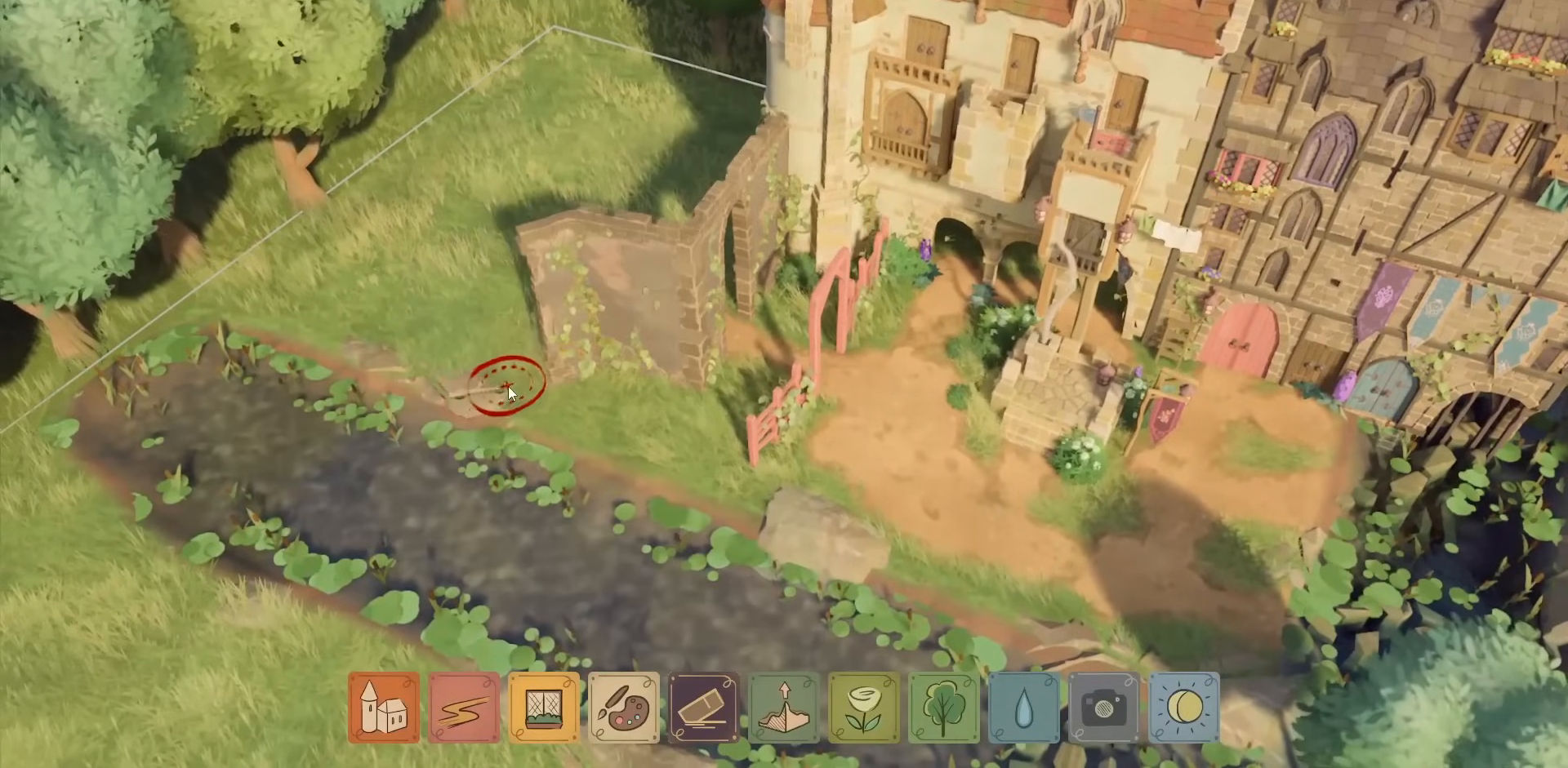
{"keys": [], "mouse": [], "events": [[134, "mouse_left", "up"]]}
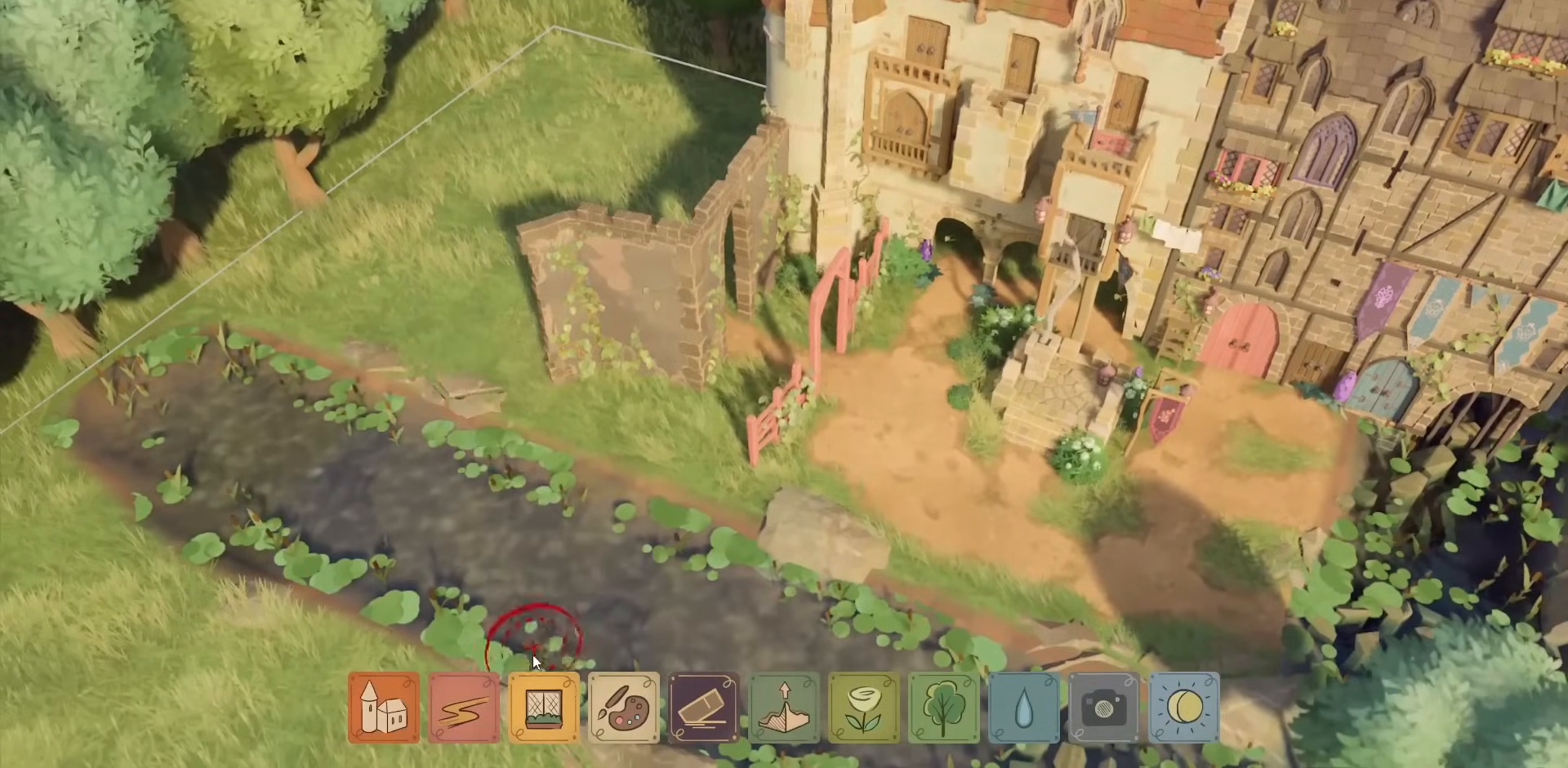
{"keys": [], "mouse": [], "events": []}
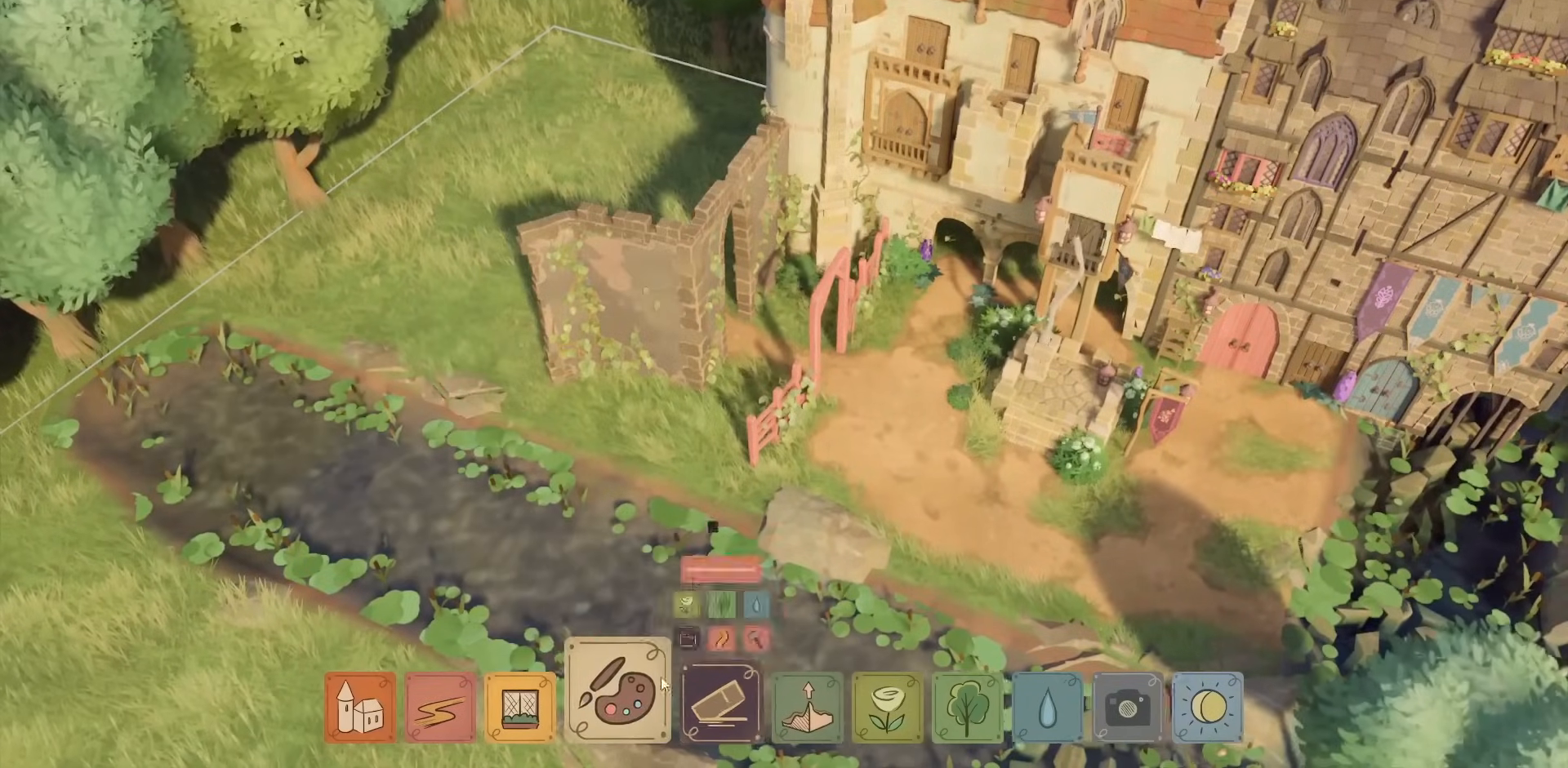
{"keys": [], "mouse": [], "events": []}
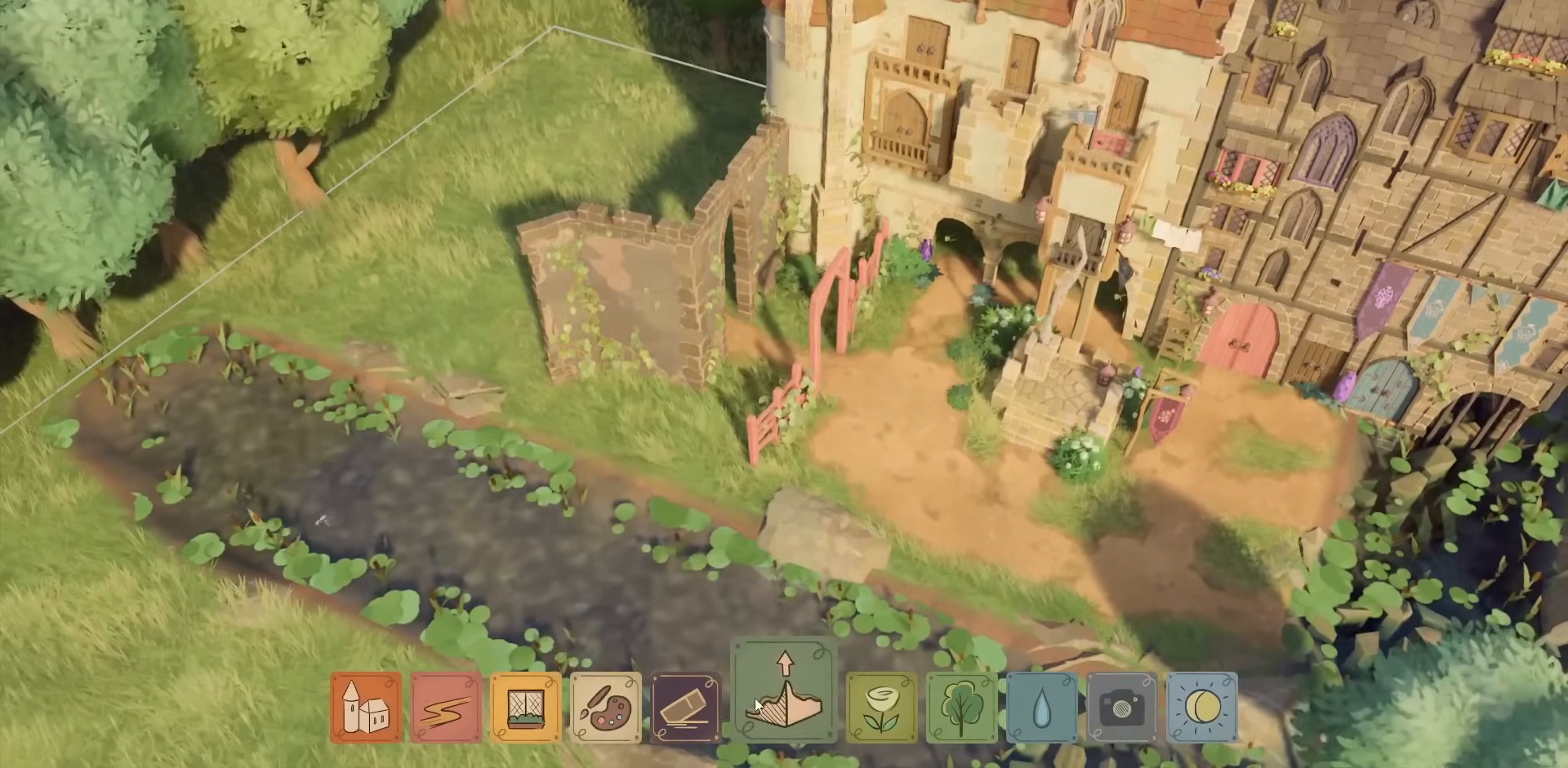
{"keys": [], "mouse": [], "events": []}
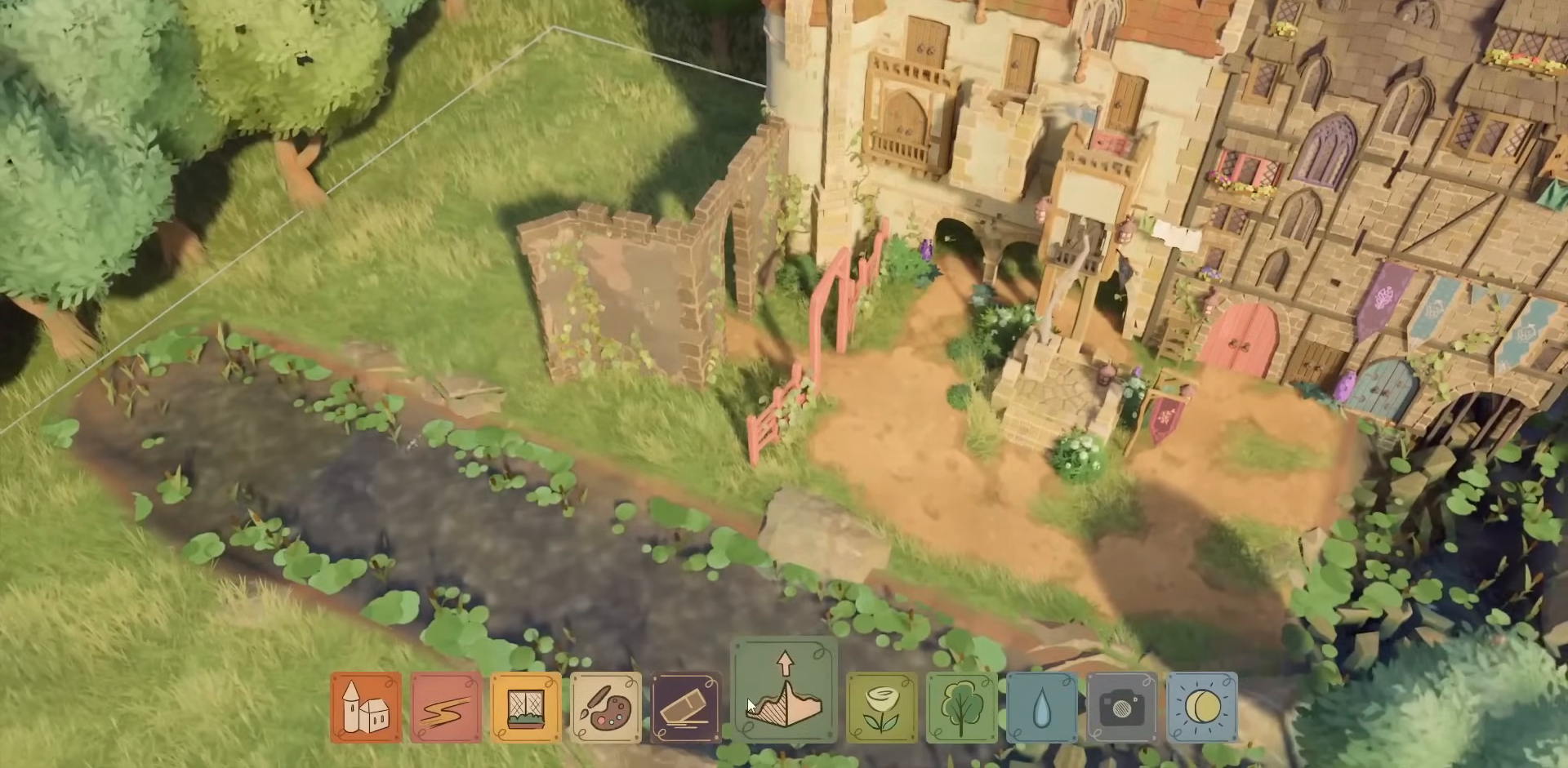
{"keys": ["d", "s"], "mouse": [], "events": [[134, "s", "down"], [367, "d", "down"]]}
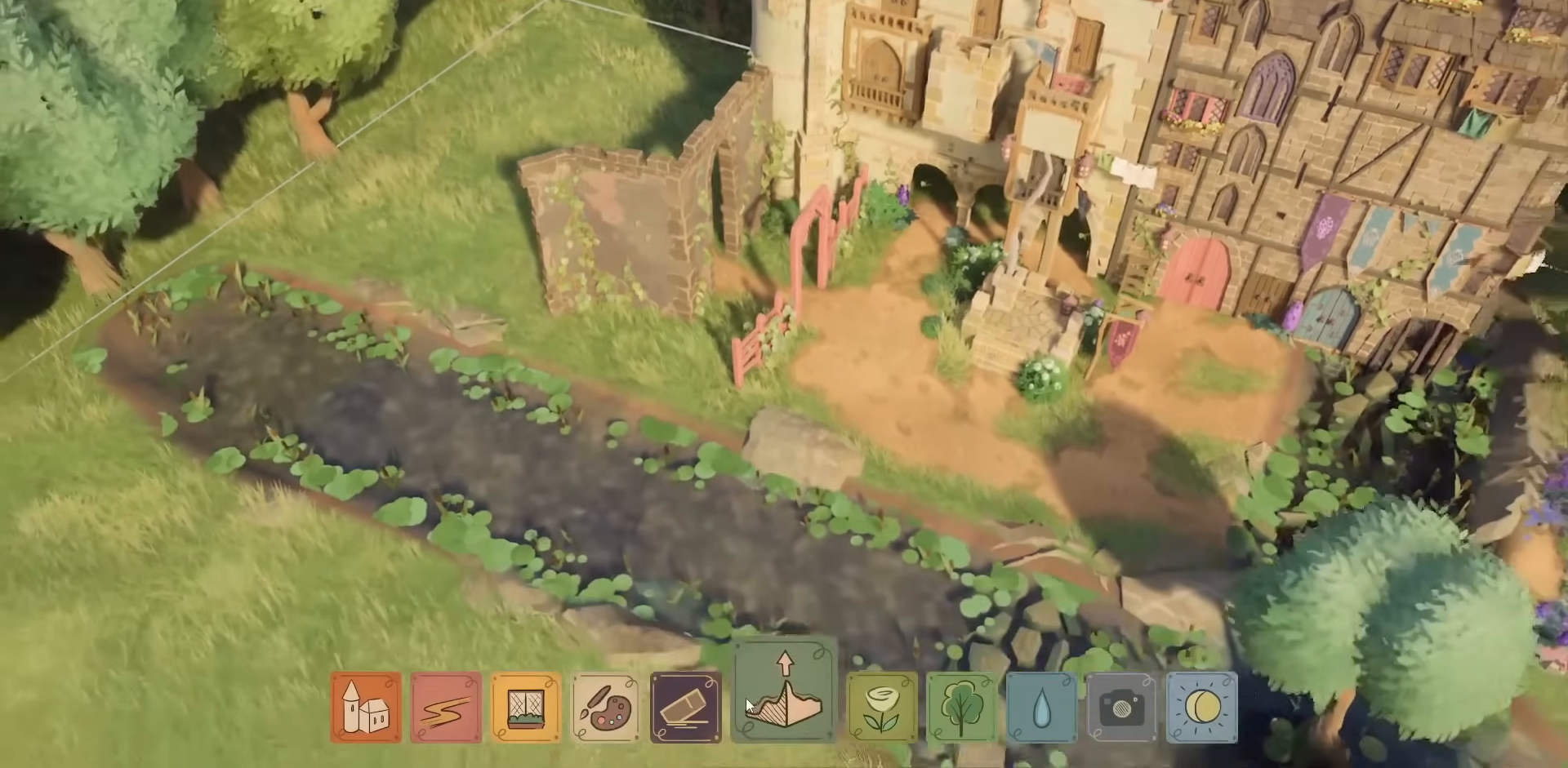
{"keys": ["d"], "mouse": [], "events": [[417, "s", "up"]]}
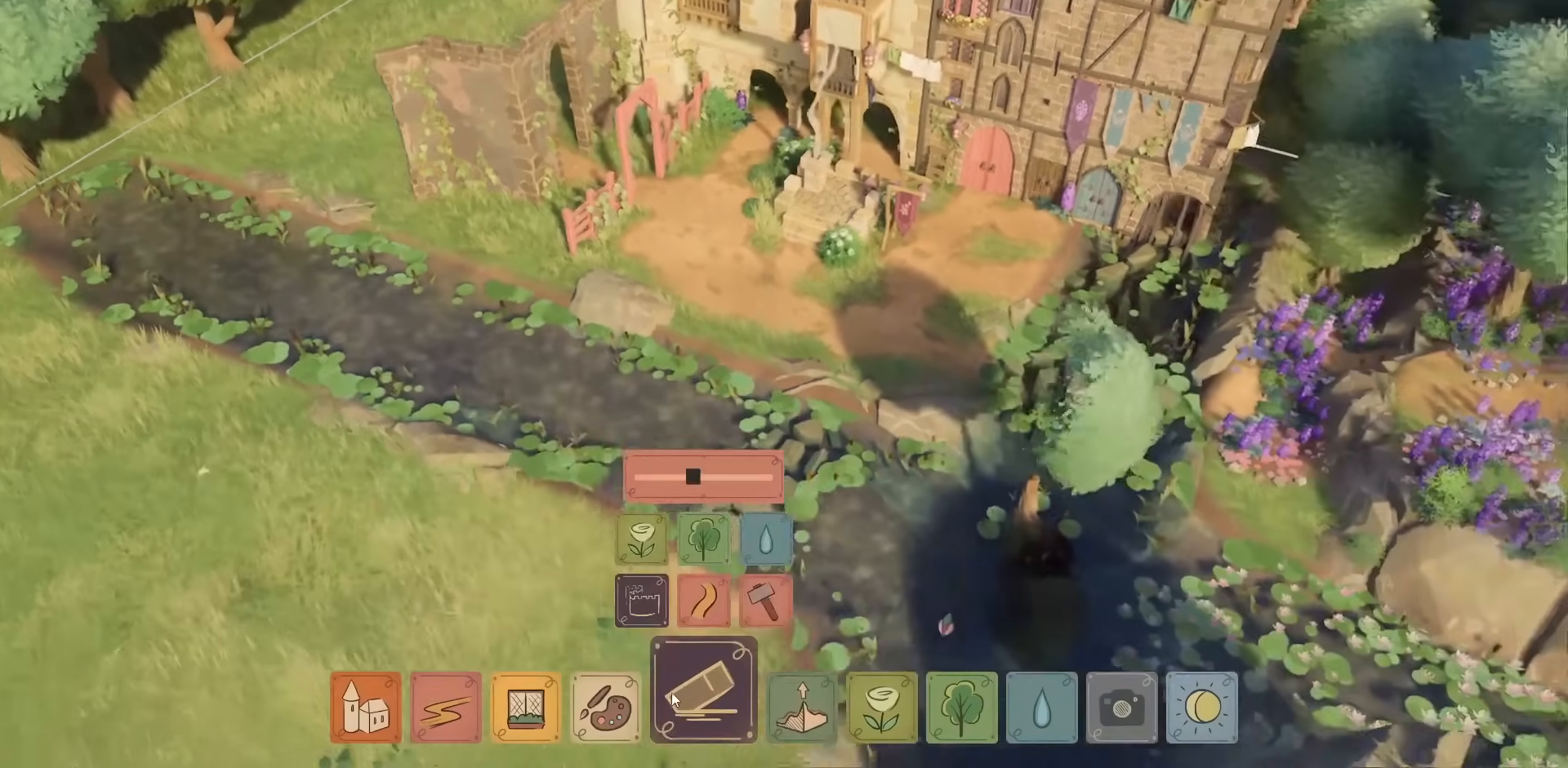
{"keys": ["d"], "mouse": [], "events": []}
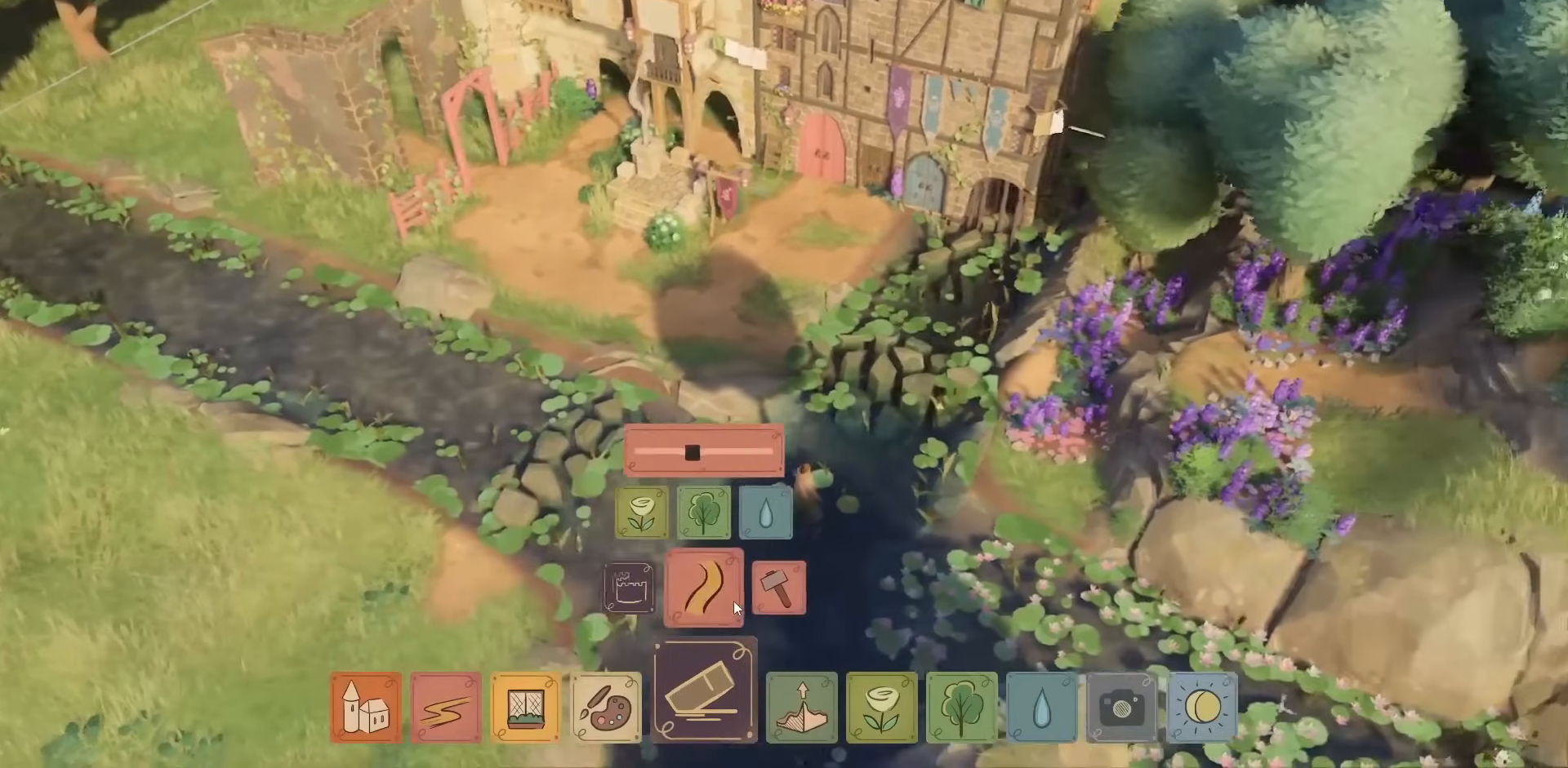
{"keys": [], "mouse": [], "events": [[367, "d", "up"]]}
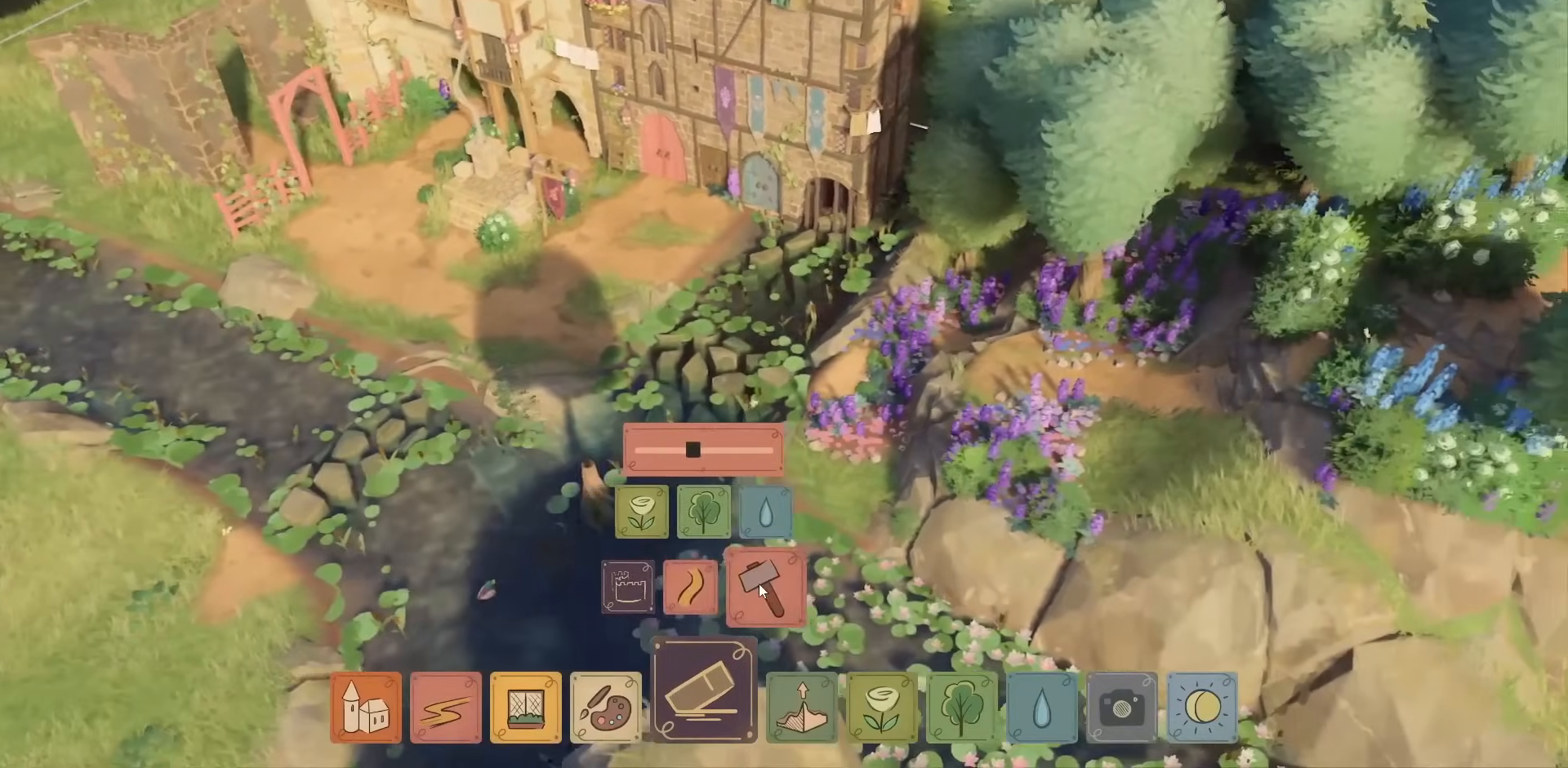
{"keys": [], "mouse": [], "events": [[267, "mouse_left", "down"], [334, "mouse_left", "up"]]}
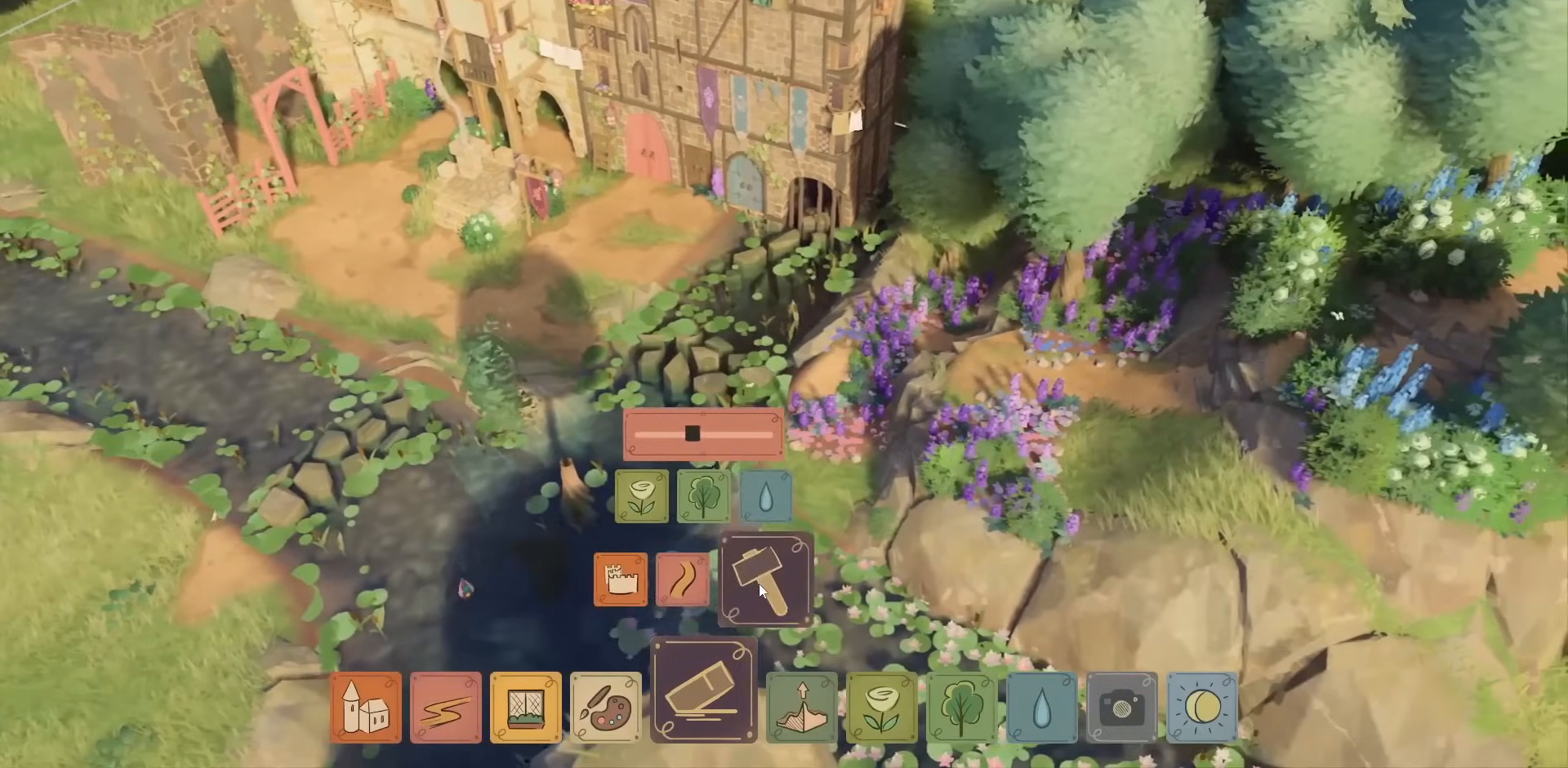
{"keys": [], "mouse": [], "events": []}
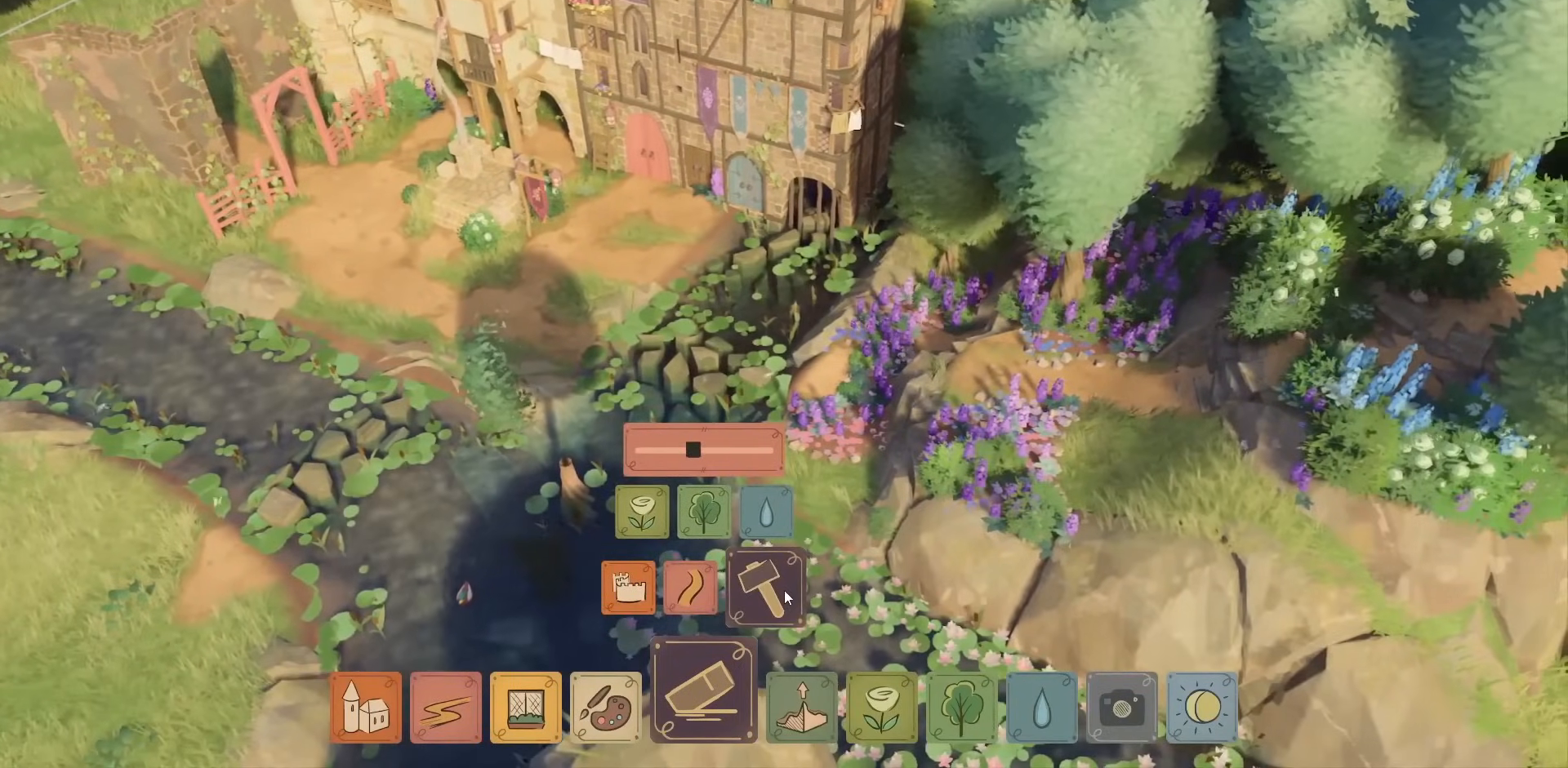
{"keys": [], "mouse": [], "events": []}
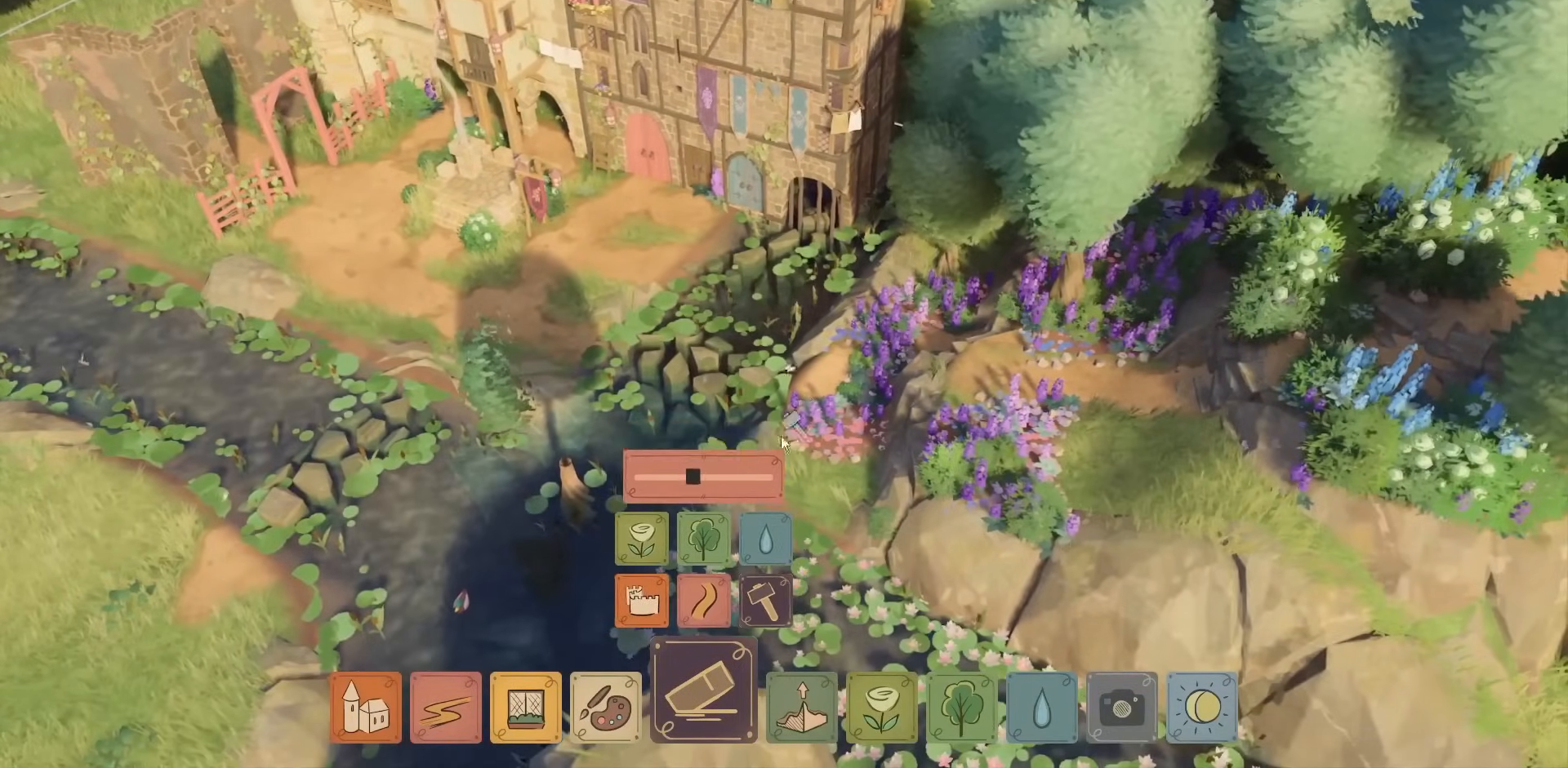
{"keys": [], "mouse": [], "events": []}
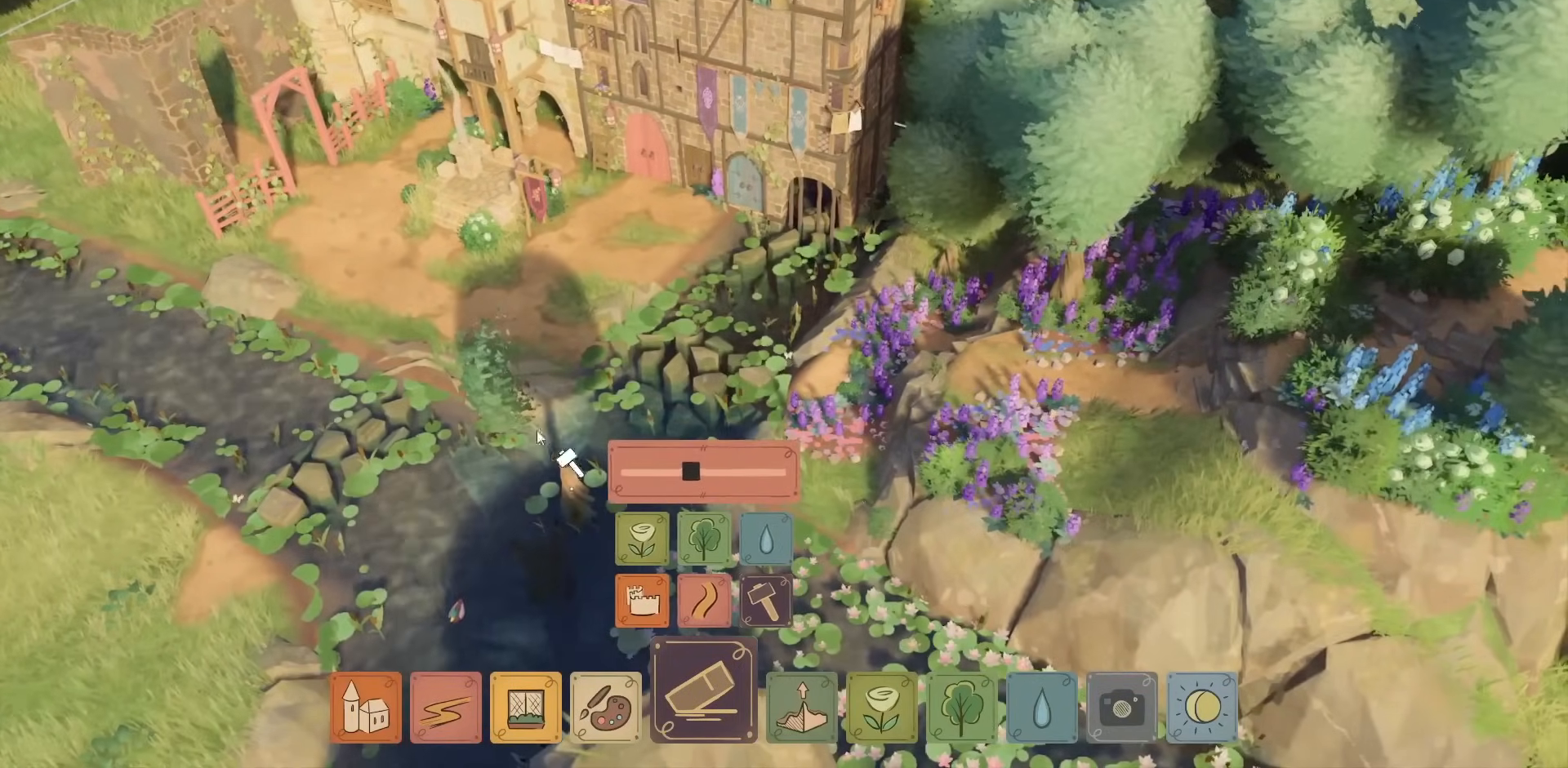
{"keys": ["s"], "mouse": [], "events": [[250, "s", "down"]]}
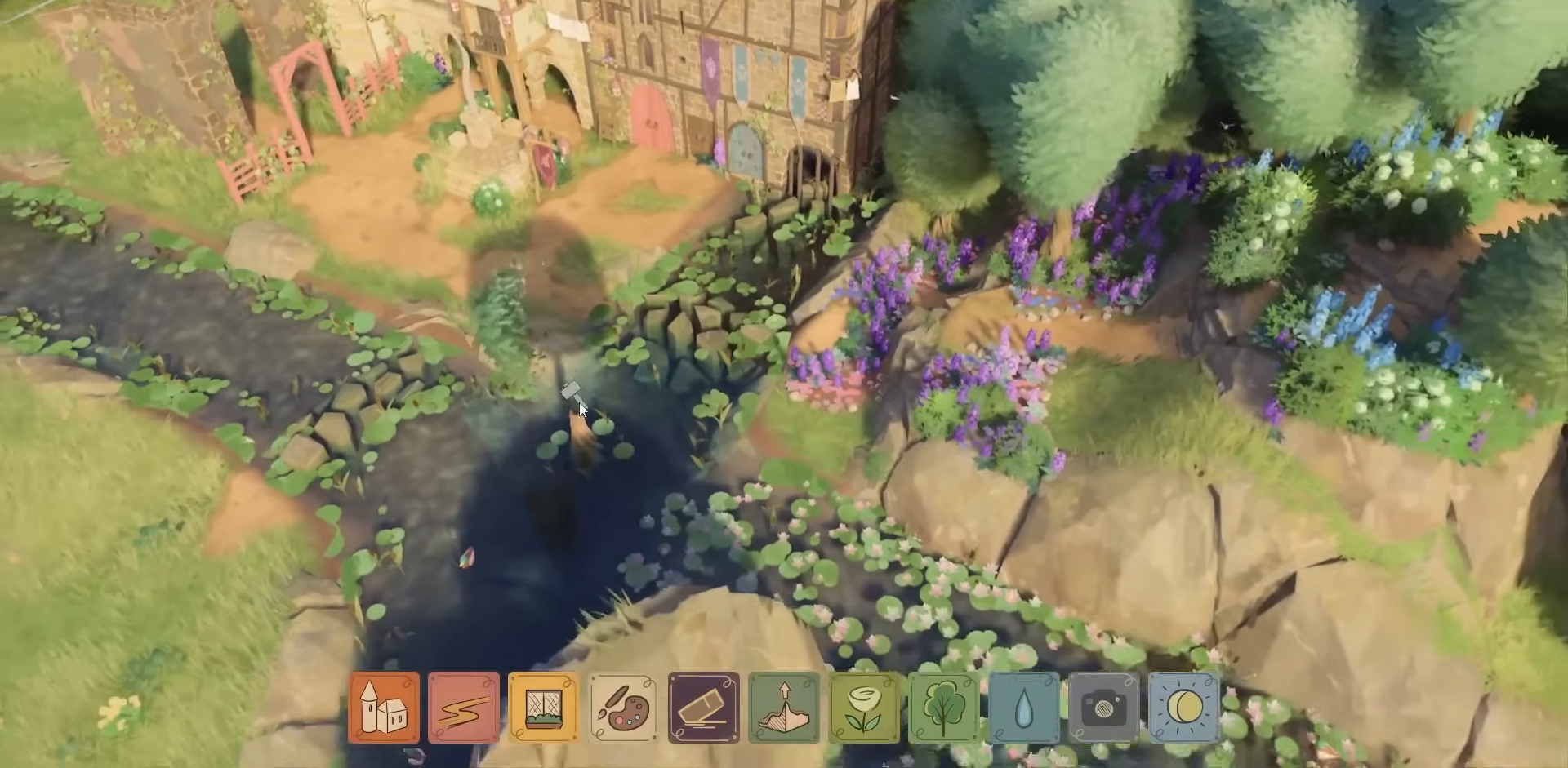
{"keys": [], "mouse": [], "events": [[17, "s", "up"]]}
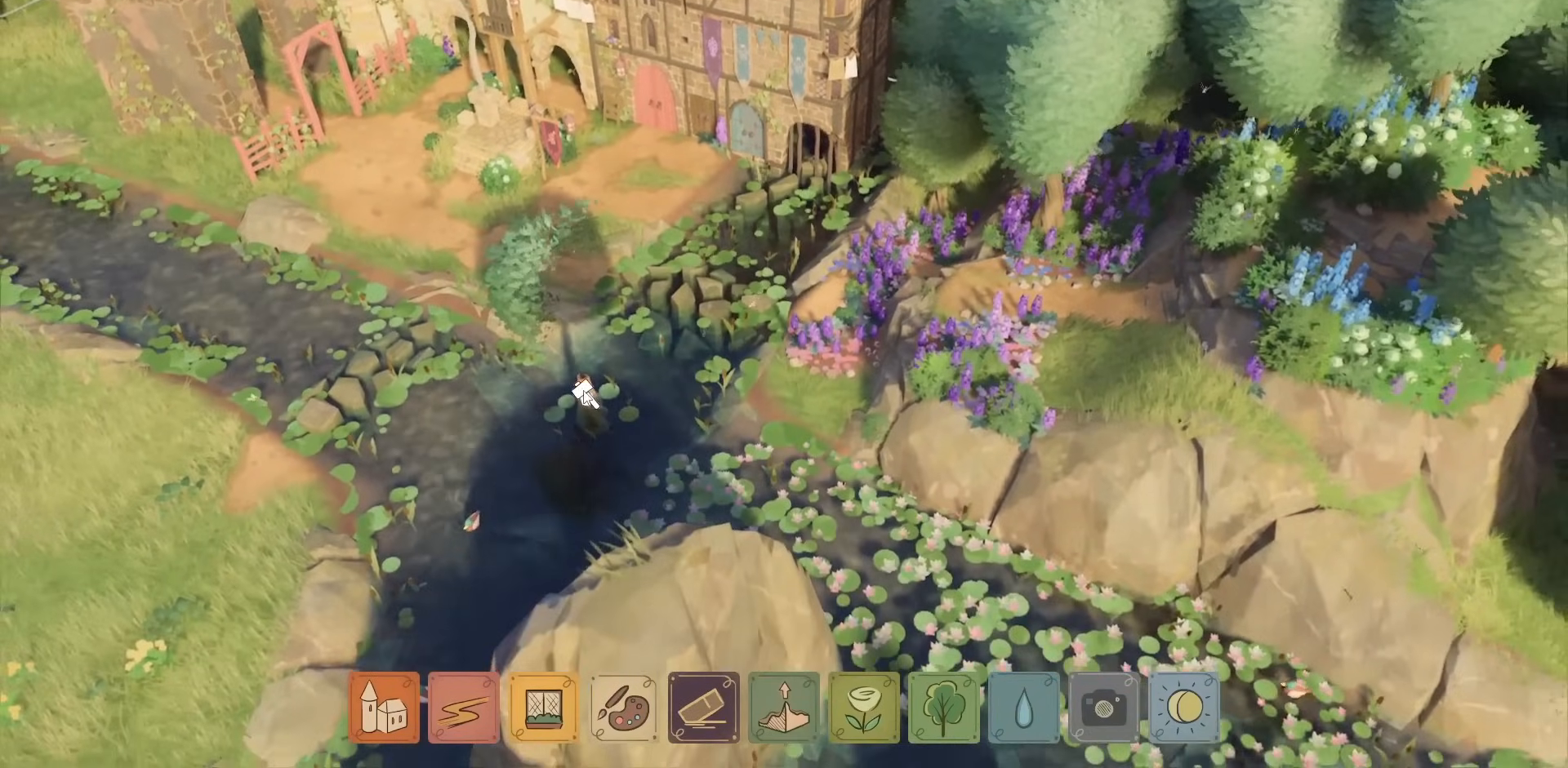
{"keys": ["a"], "mouse": [], "events": [[300, "mouse_left", "down"], [384, "mouse_left", "up"], [467, "a", "down"]]}
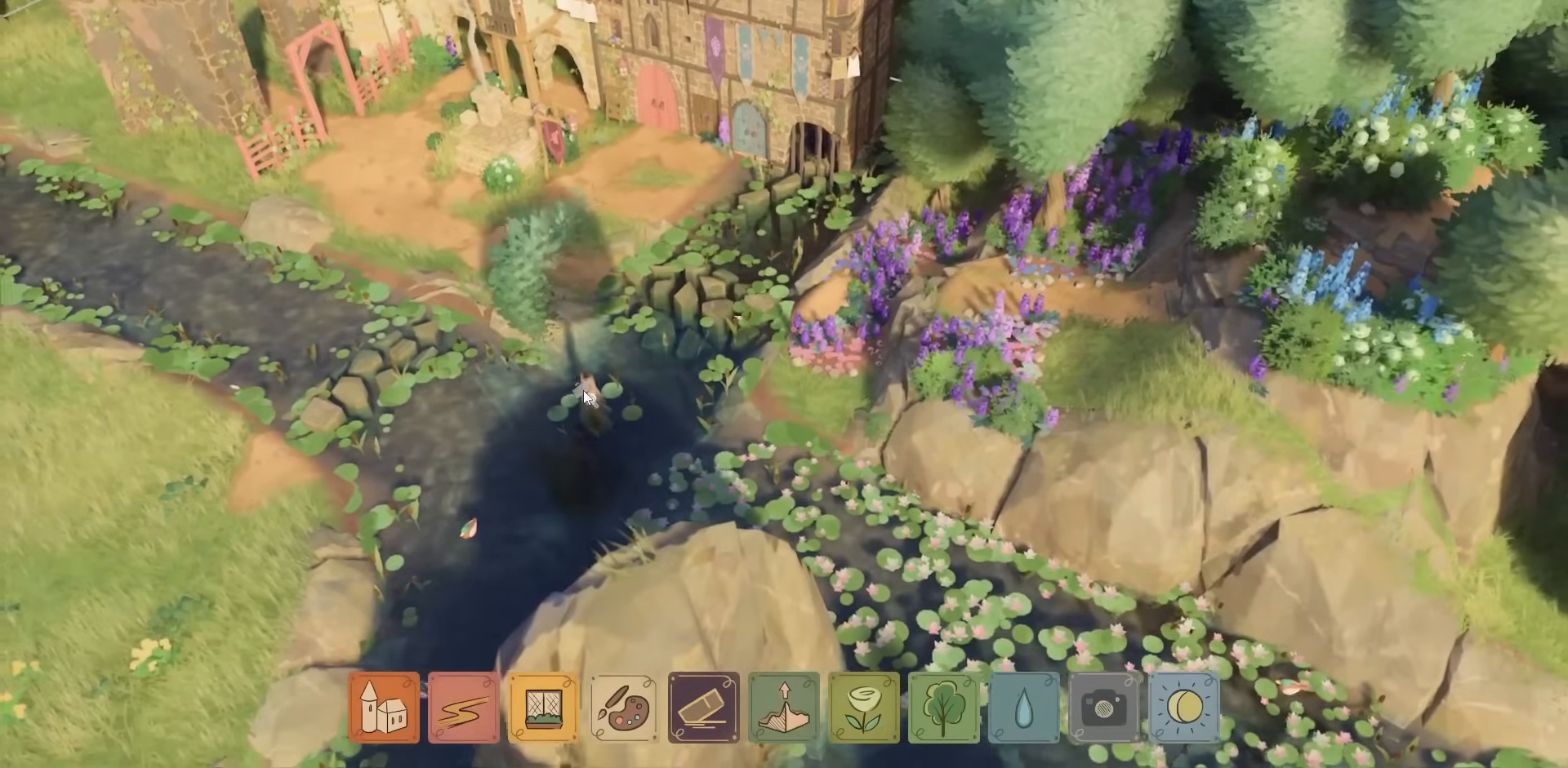
{"keys": ["a", "w"], "mouse": [], "events": [[200, "w", "down"]]}
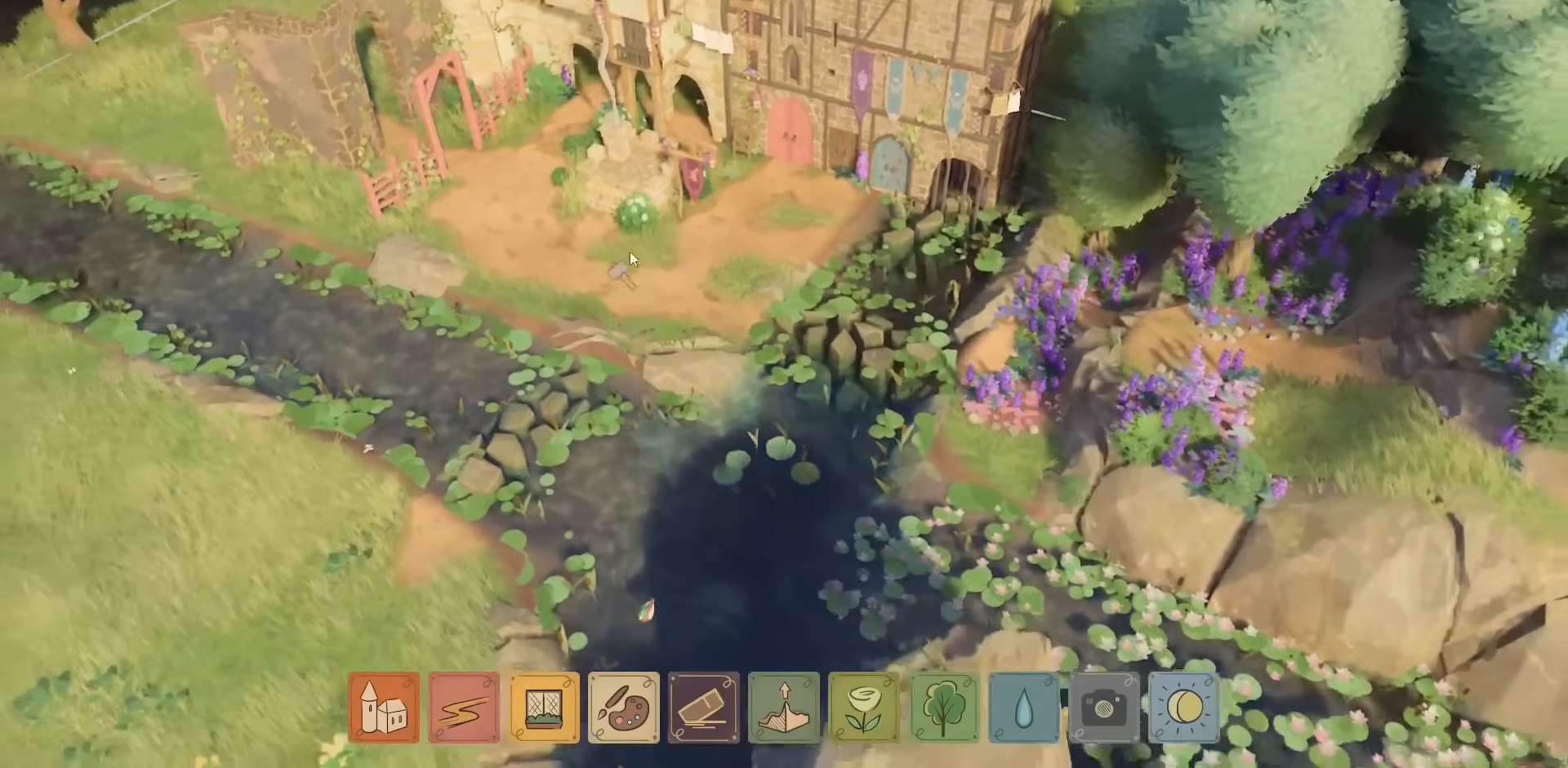
{"keys": ["w"], "mouse": [], "events": [[234, "a", "up"]]}
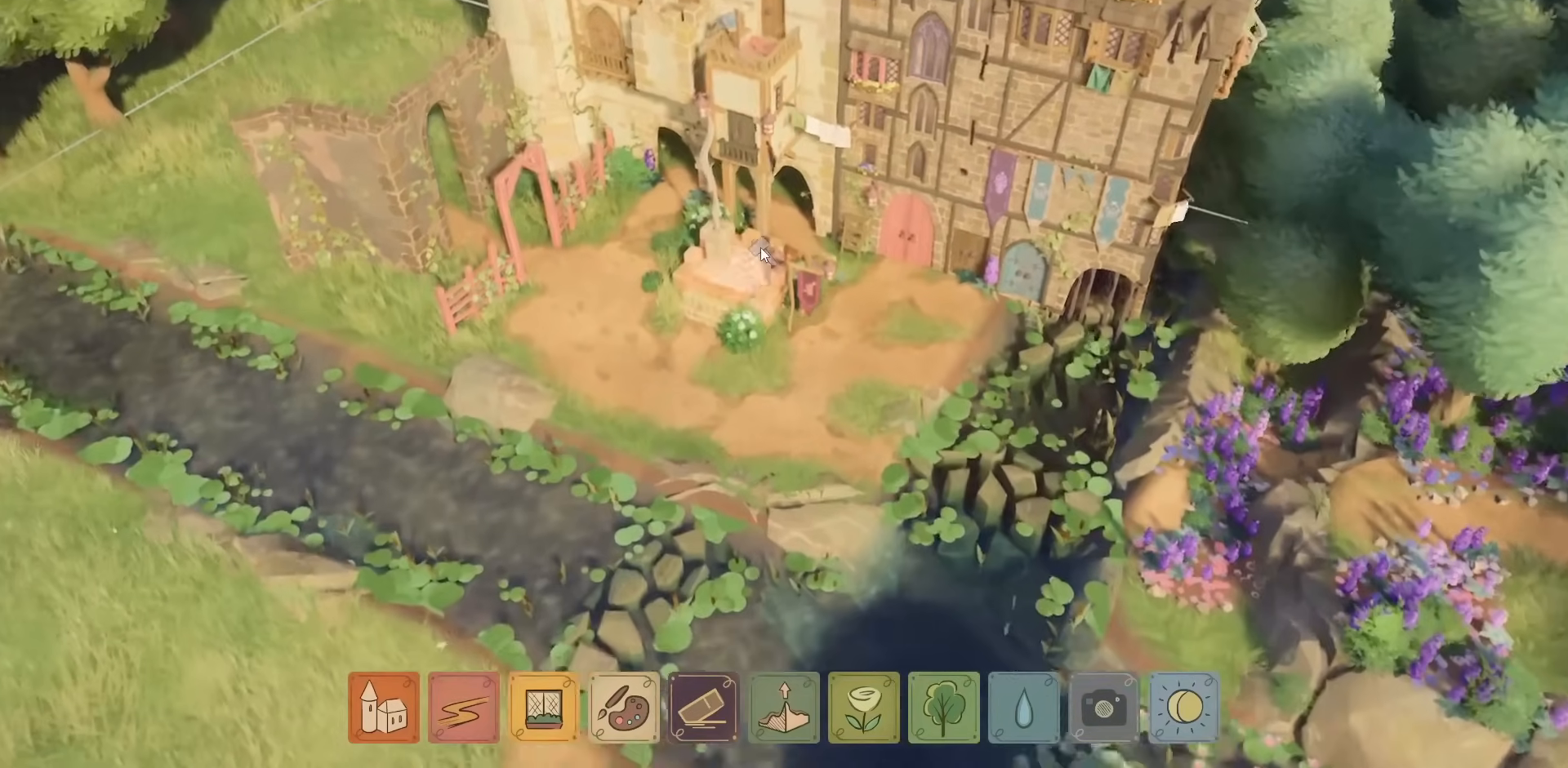
{"keys": ["w"], "mouse": [], "events": []}
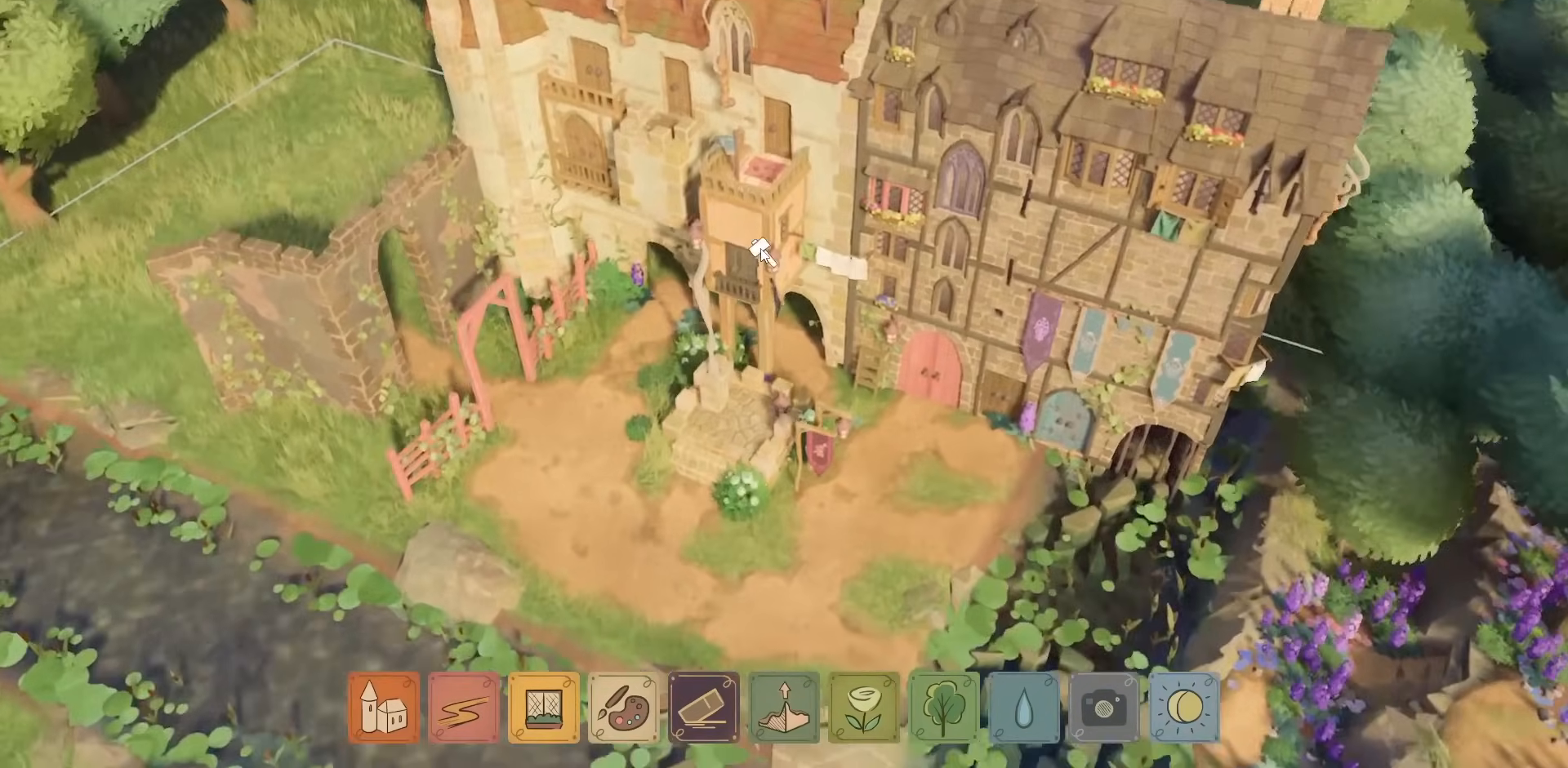
{"keys": [], "mouse": ["right"], "events": [[67, "w", "up"], [200, "mouse_right", "down"]]}
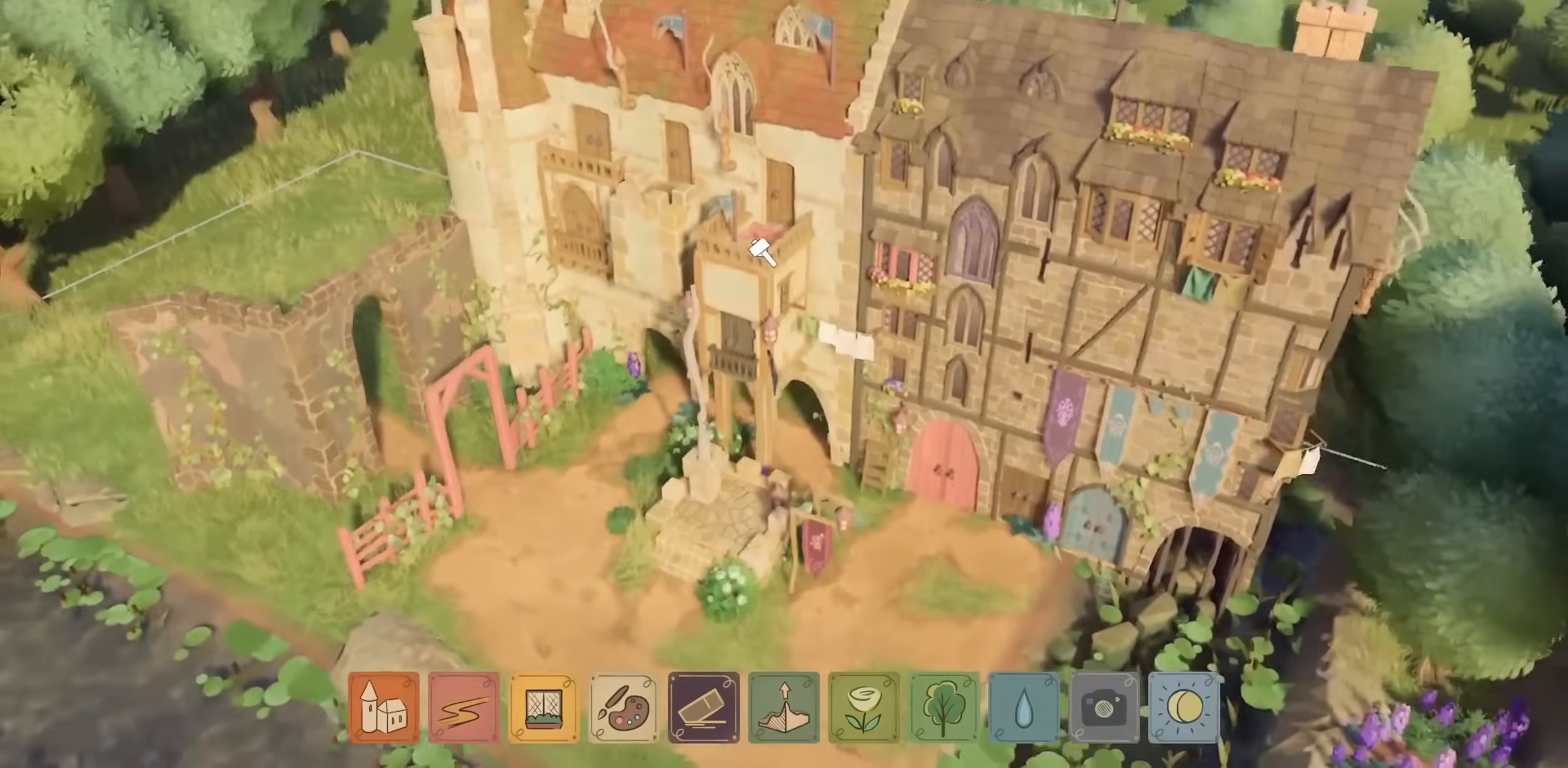
{"keys": [], "mouse": [], "events": [[17, "mouse_right", "up"]]}
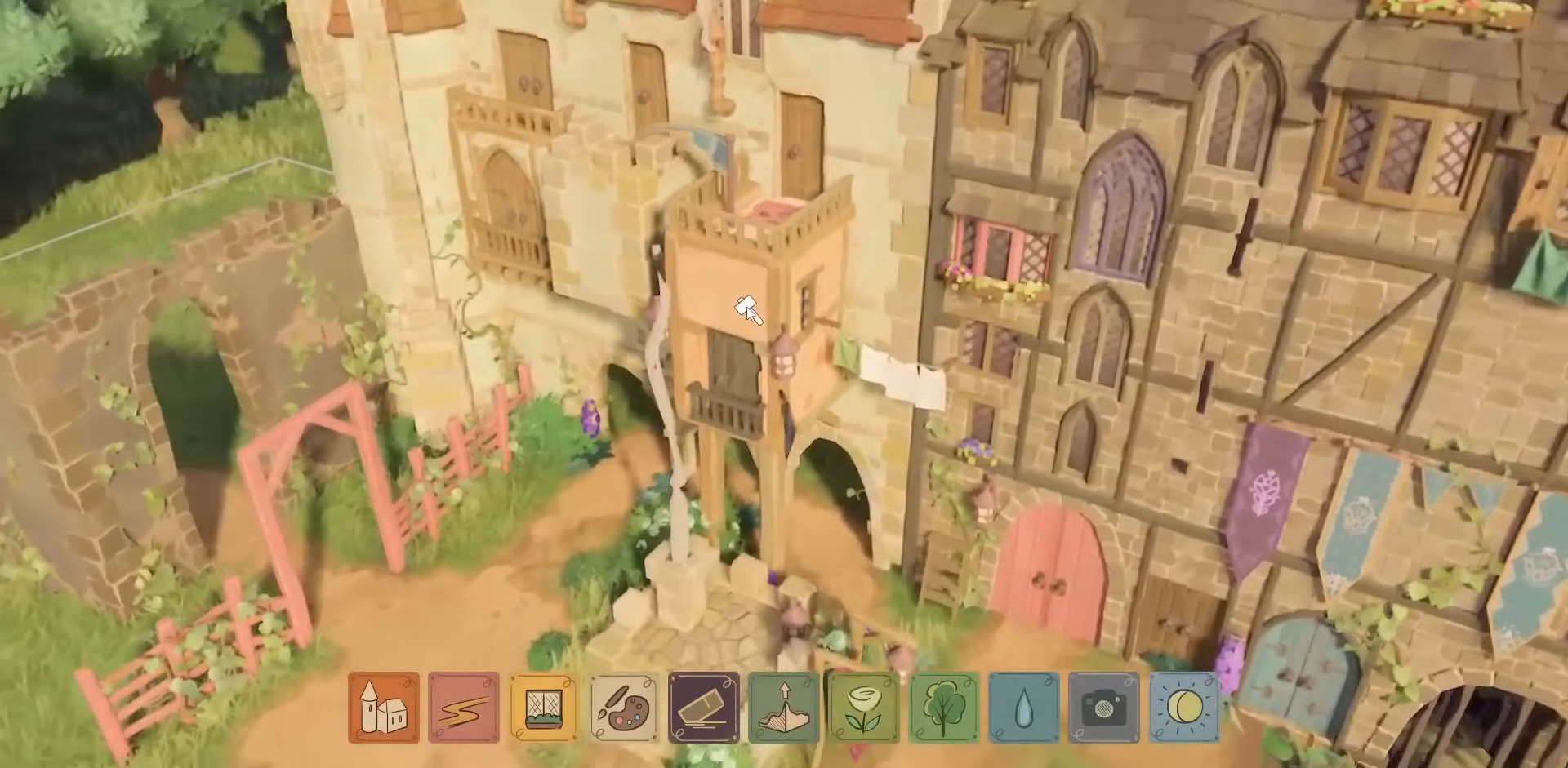
{"keys": [], "mouse": [], "events": [[17, "mouse_right", "down"], [450, "mouse_right", "up"]]}
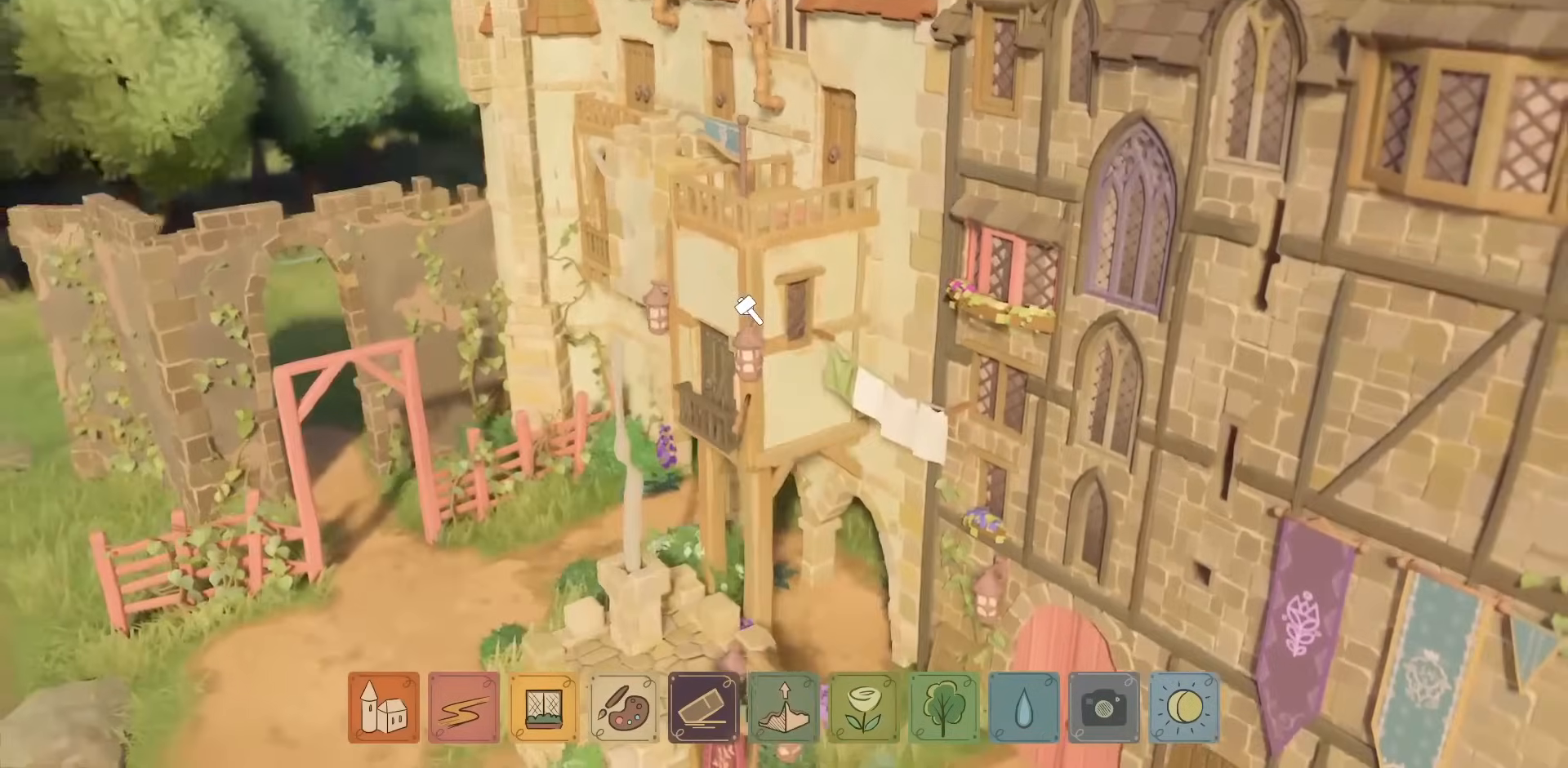
{"keys": [], "mouse": [], "events": [[17, "w", "down"], [134, "w", "up"]]}
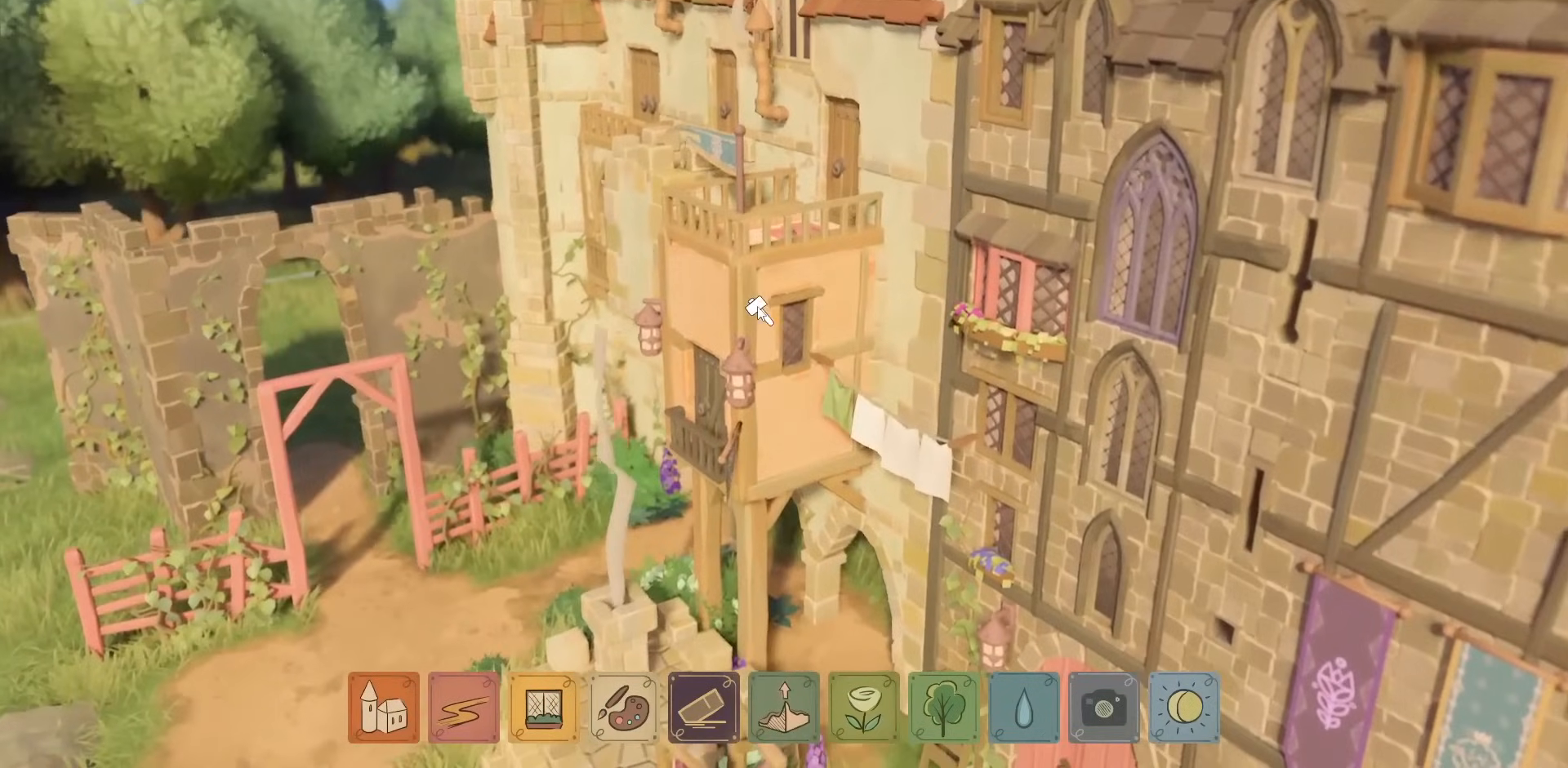
{"keys": [], "mouse": [], "events": []}
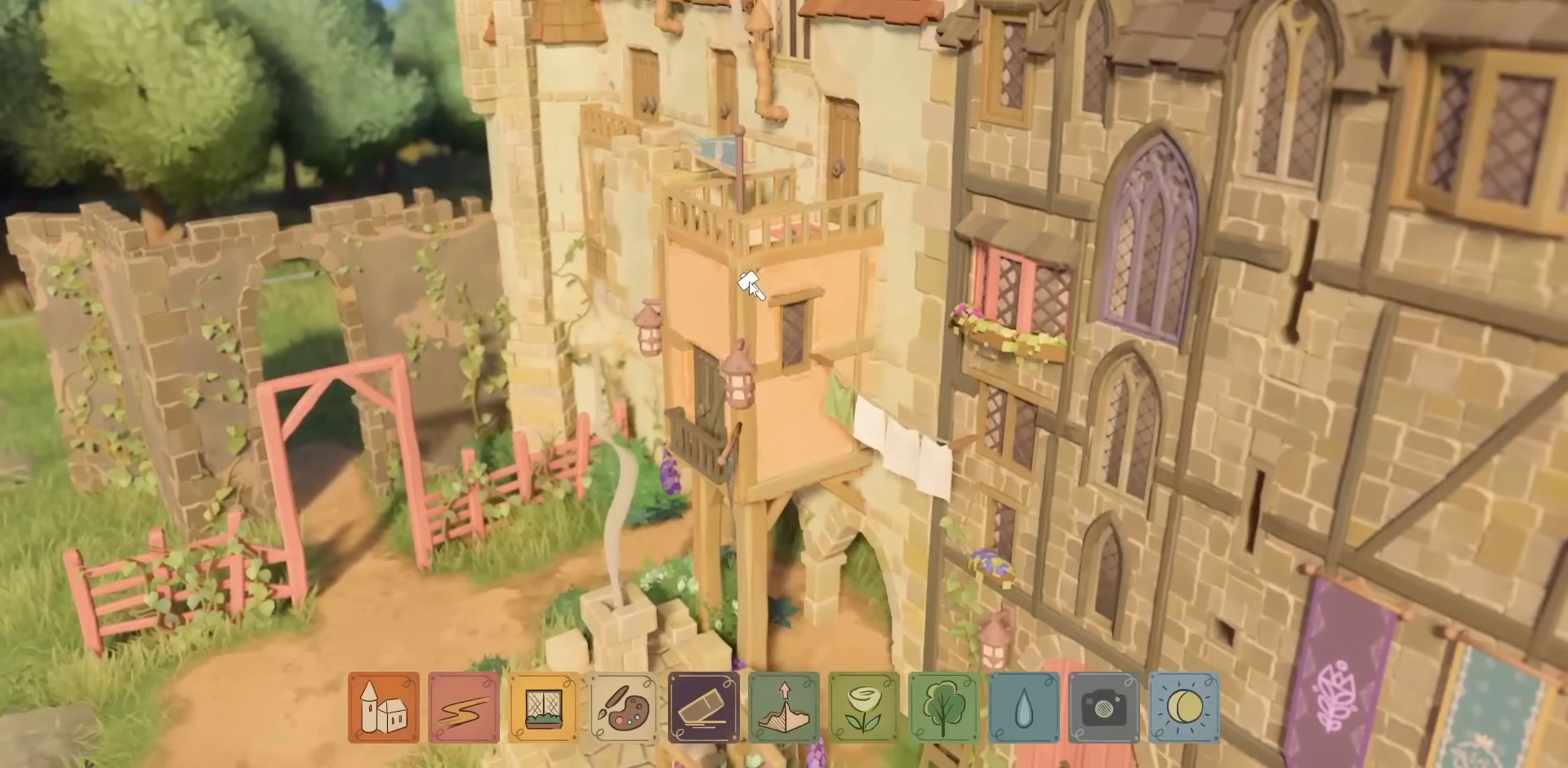
{"keys": [], "mouse": [], "events": []}